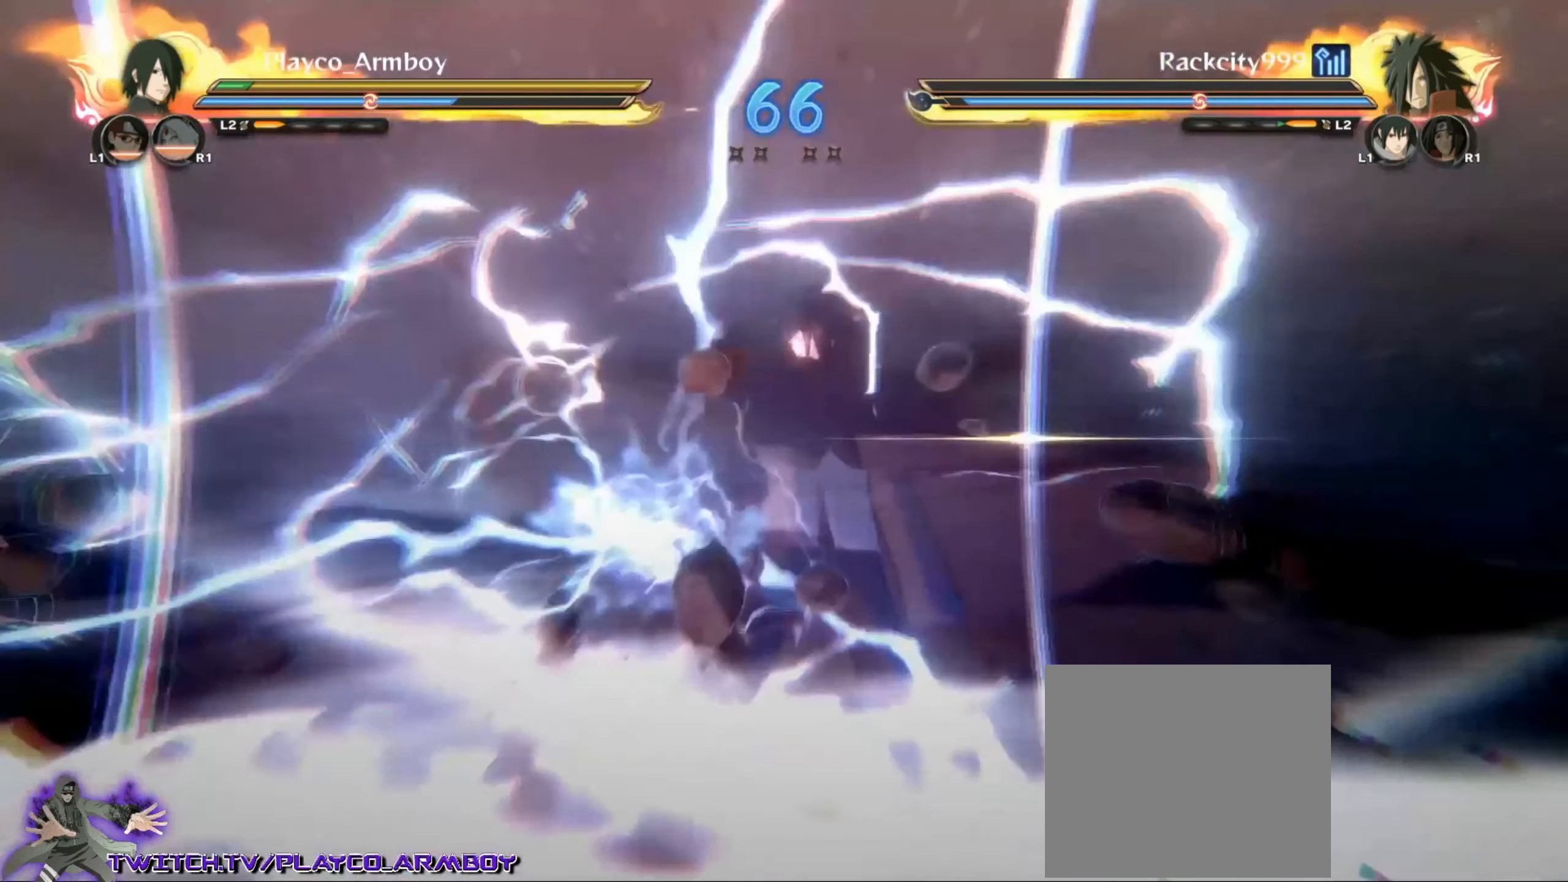
Gameplay with a controller (PlayStation layout); each line is a JSON object with the inputs held at the frame after it. "events" lists button and stick changes between this image and that frame as [ms after this image, input, new state], when the widget could be followed in between.
{"buttons": [], "left_stick": "center", "right_stick": "center", "events": [[317, "right_stick", "left"], [383, "right_stick", "center"]]}
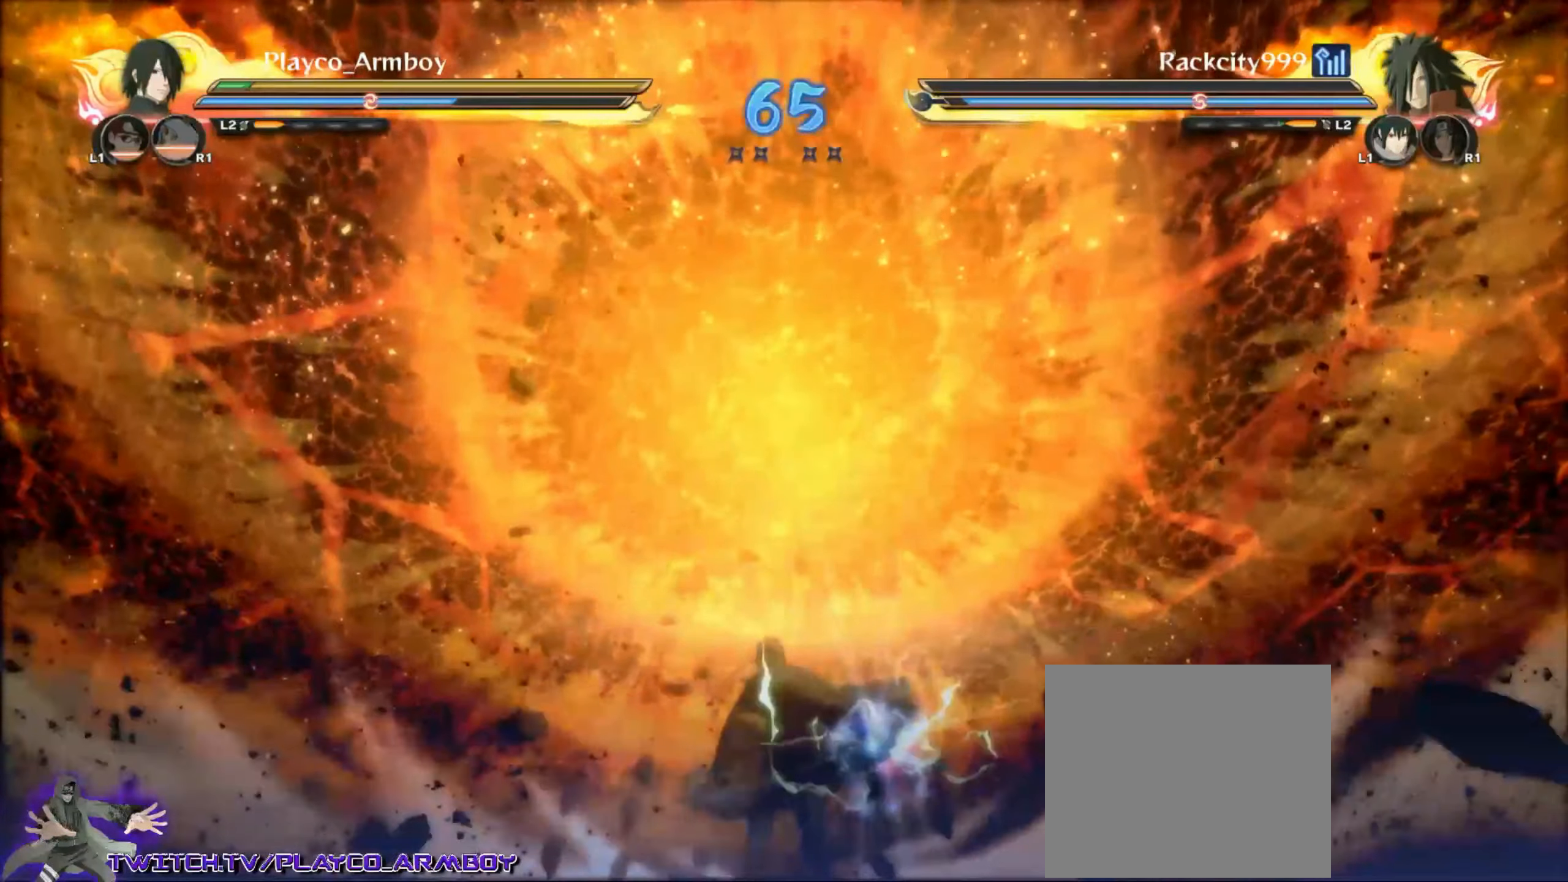
{"buttons": [], "left_stick": "center", "right_stick": "down-left"}
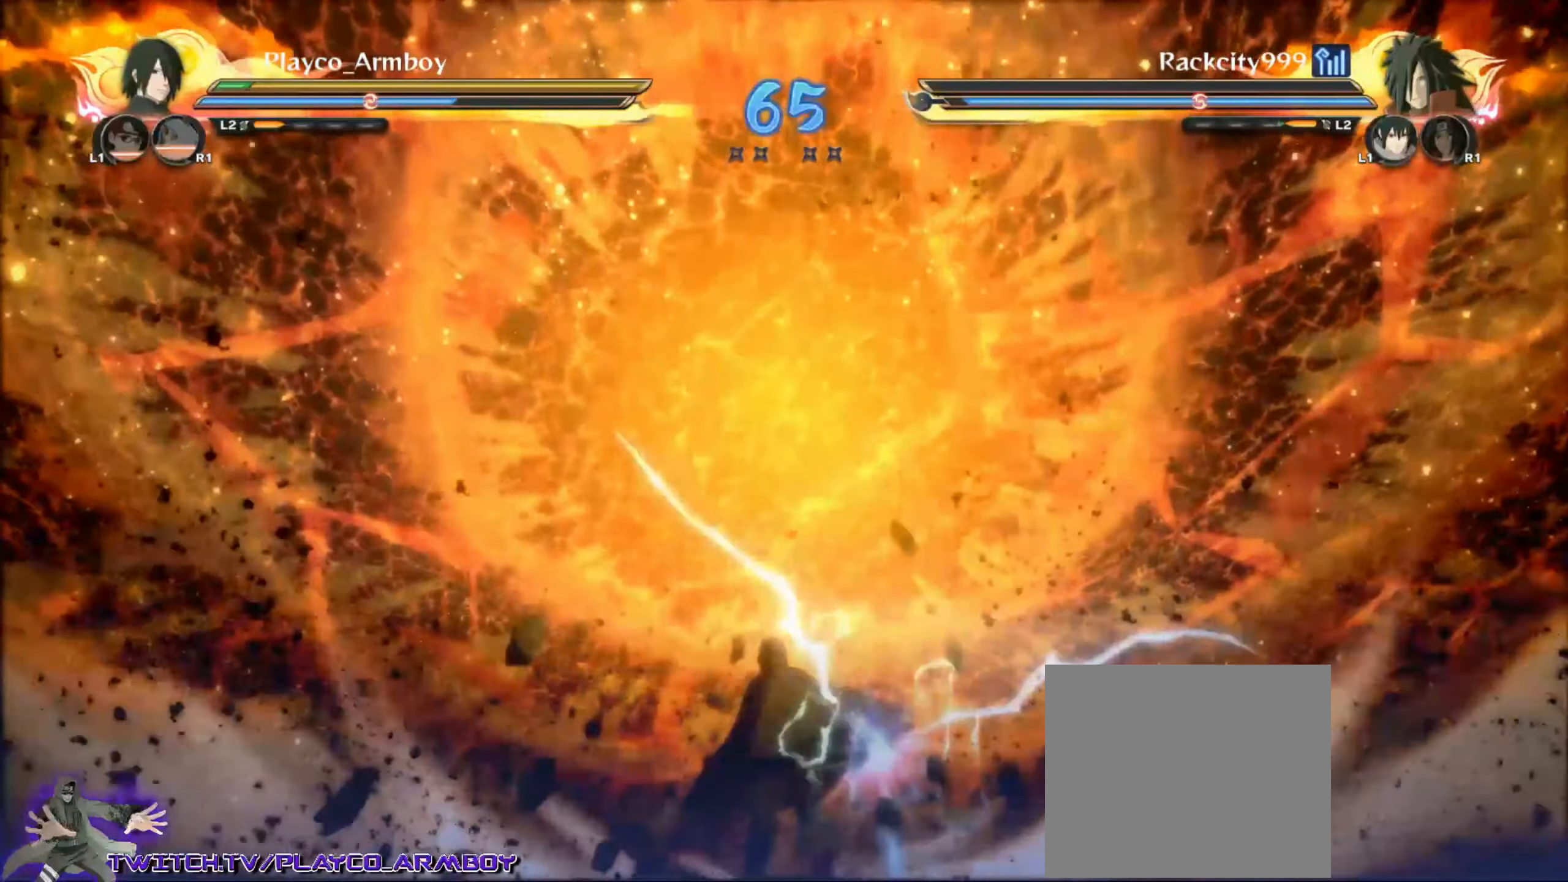
{"buttons": [], "left_stick": "center", "right_stick": "center", "events": [[483, "right_stick", "center"]]}
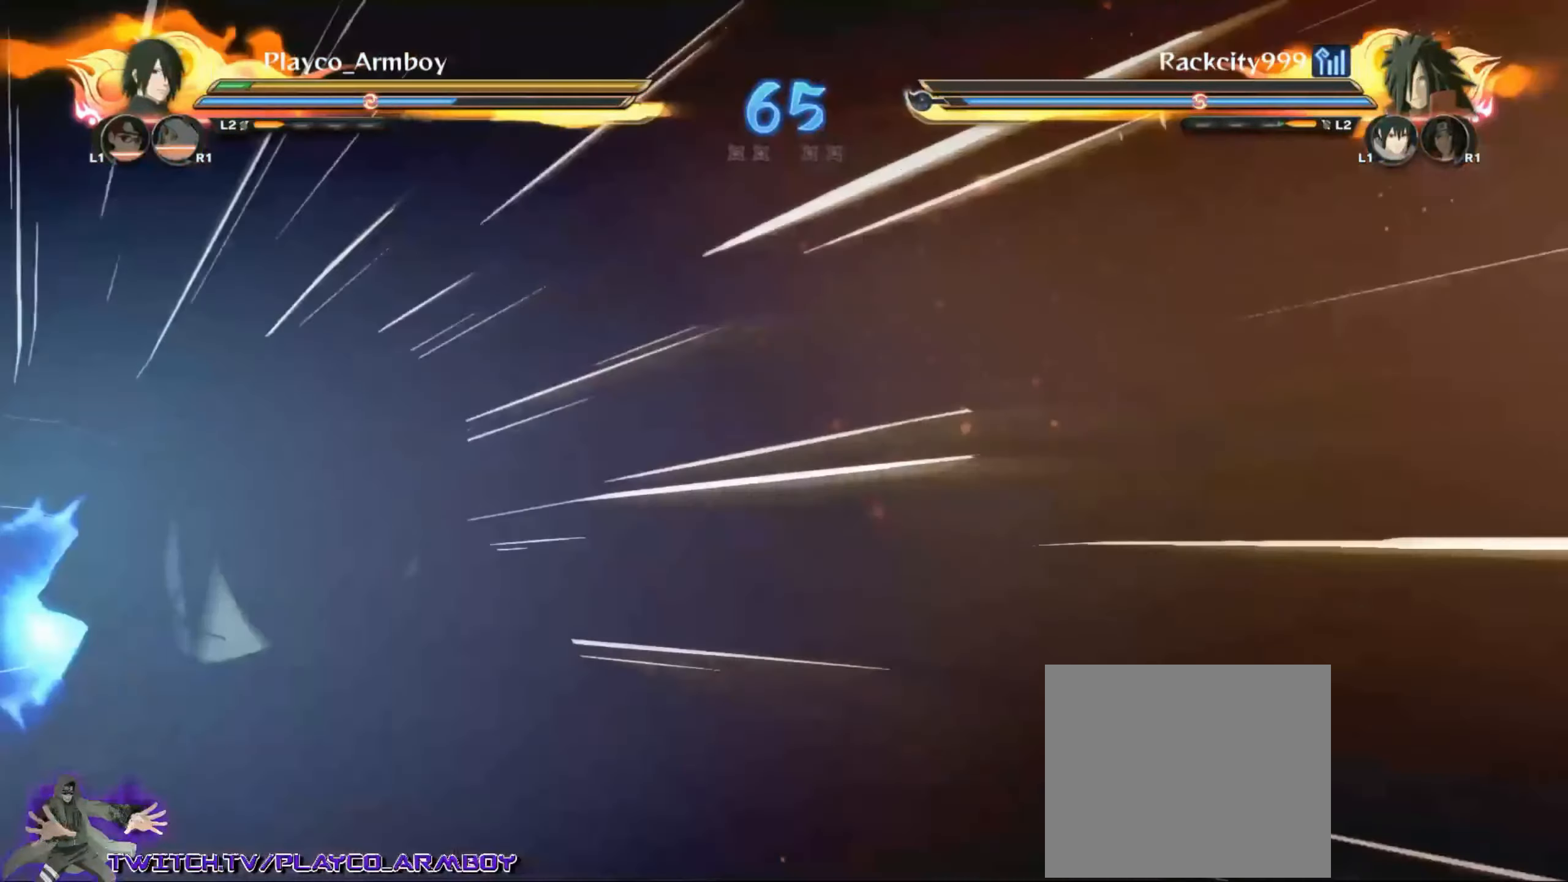
{"buttons": [], "left_stick": "center", "right_stick": "center", "events": []}
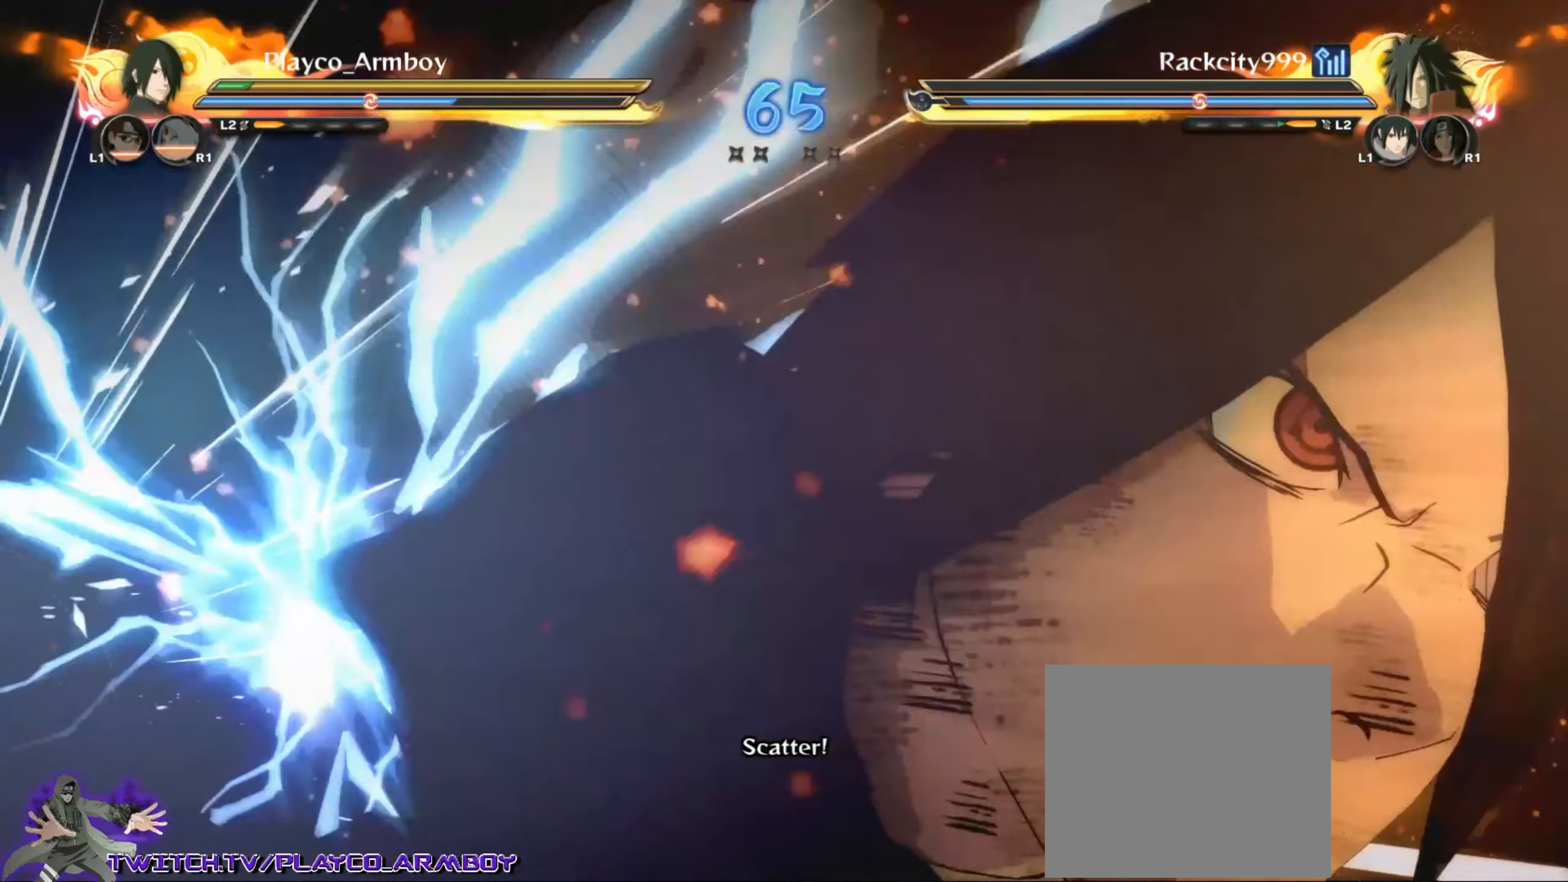
{"buttons": [], "left_stick": "right", "right_stick": "center", "events": [[317, "left_stick", "down-right"], [500, "left_stick", "right"]]}
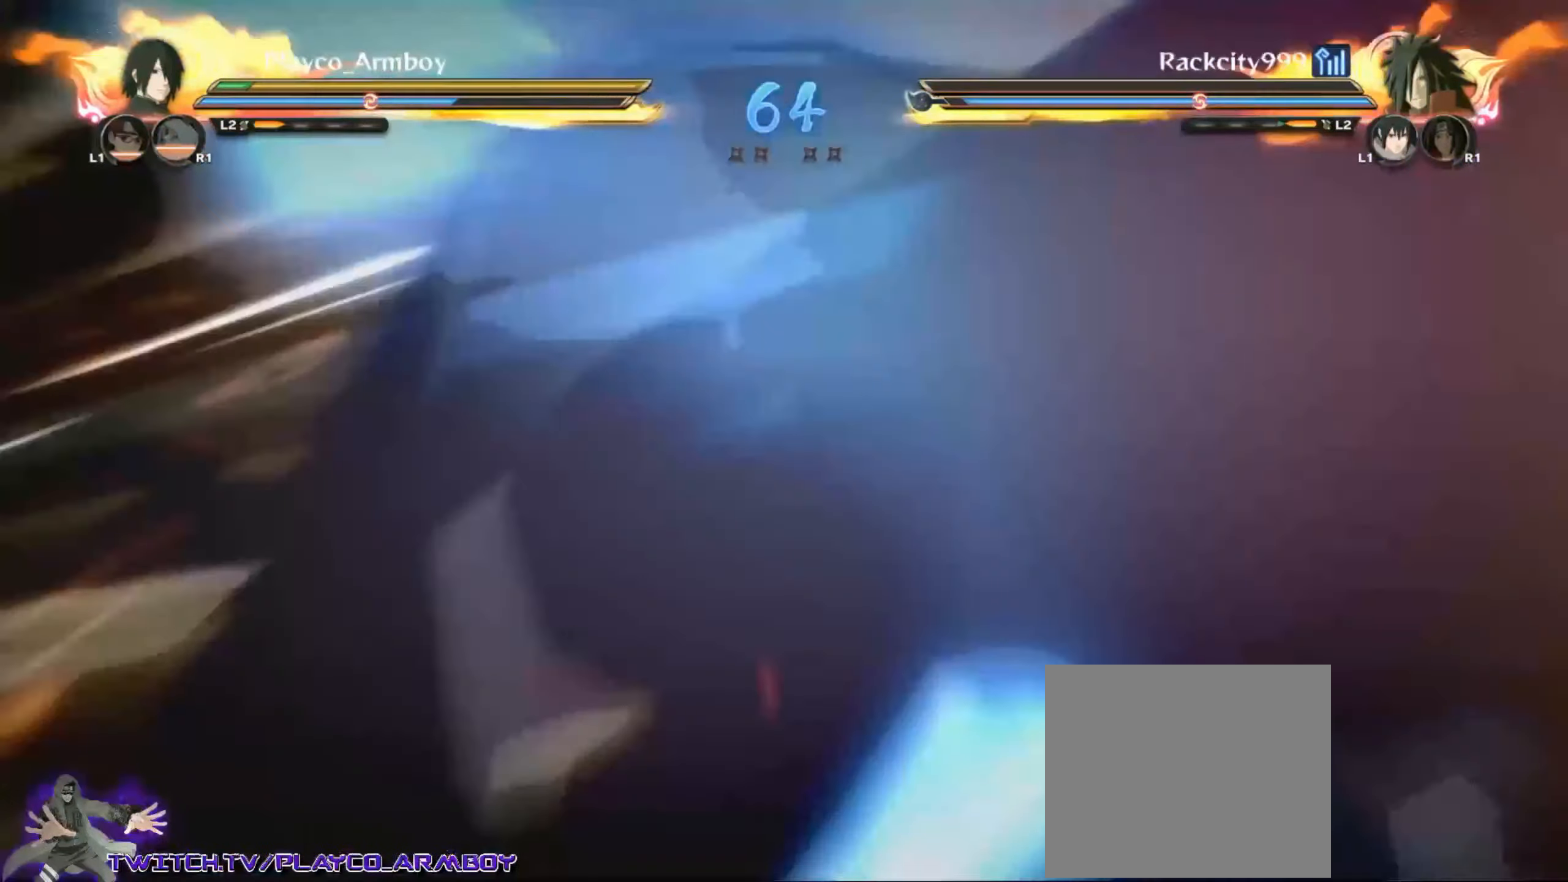
{"buttons": [], "left_stick": "down-right", "right_stick": "center", "events": [[167, "left_stick", "down-right"]]}
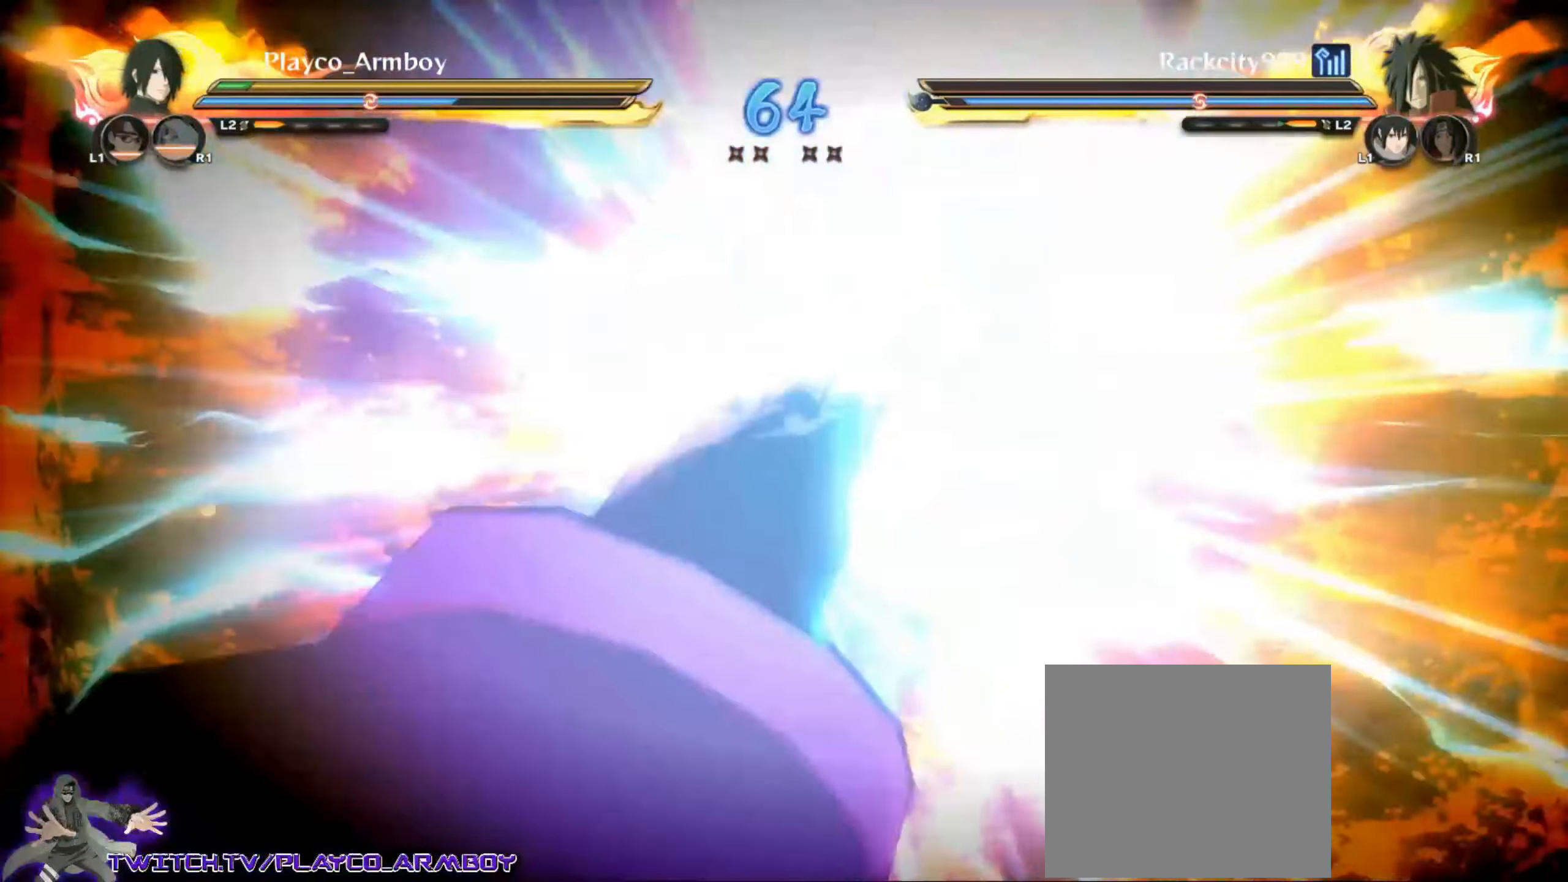
{"buttons": [], "left_stick": "left", "right_stick": "center", "events": [[67, "left_stick", "center"], [284, "left_stick", "left"]]}
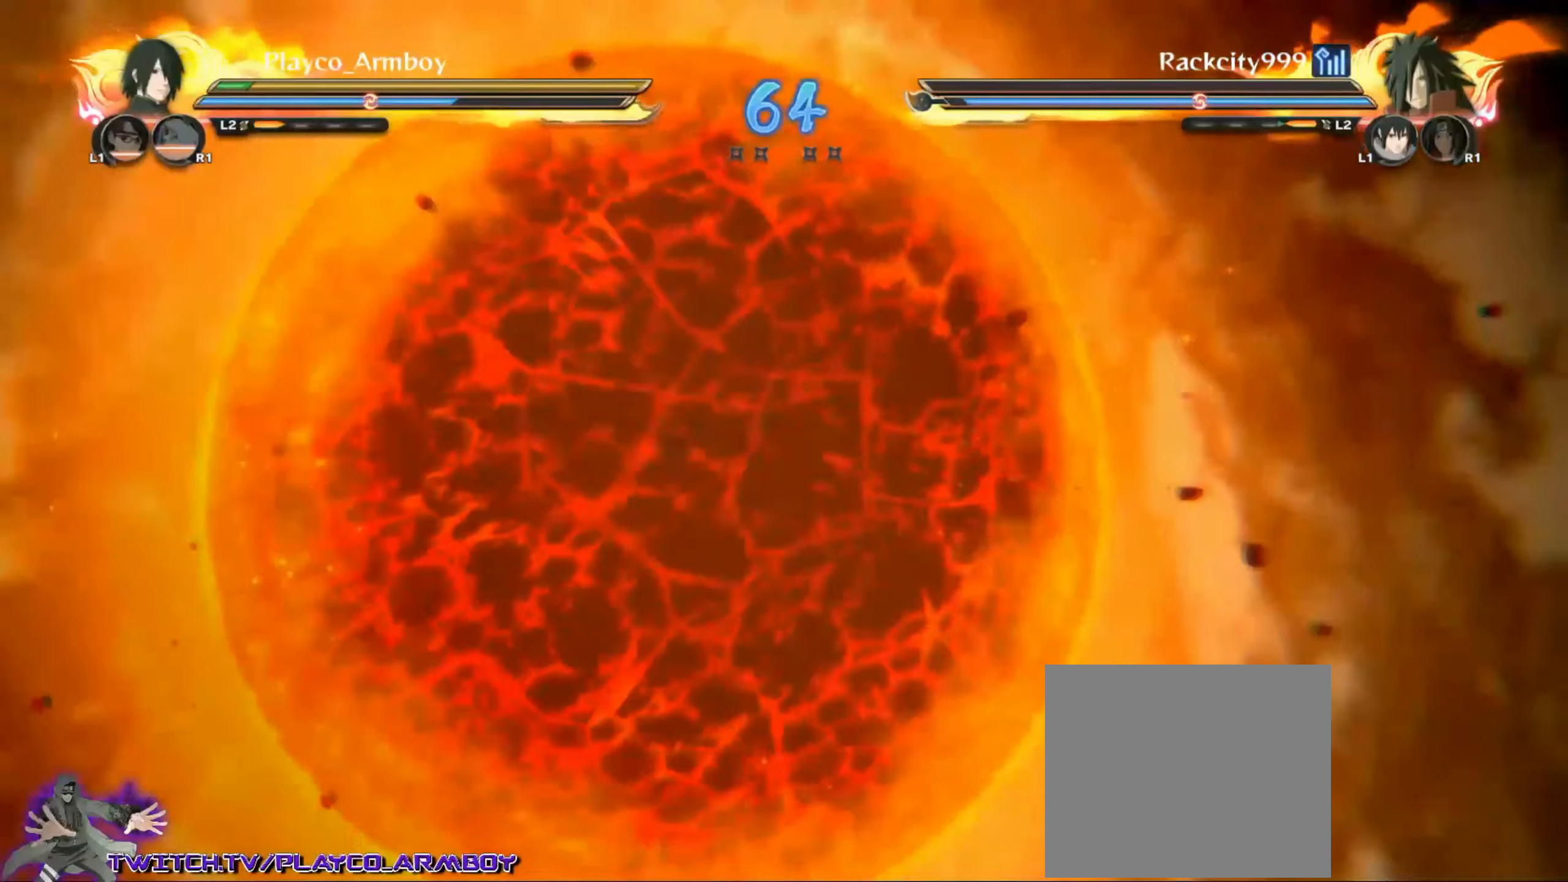
{"buttons": [], "left_stick": "left", "right_stick": "center", "events": []}
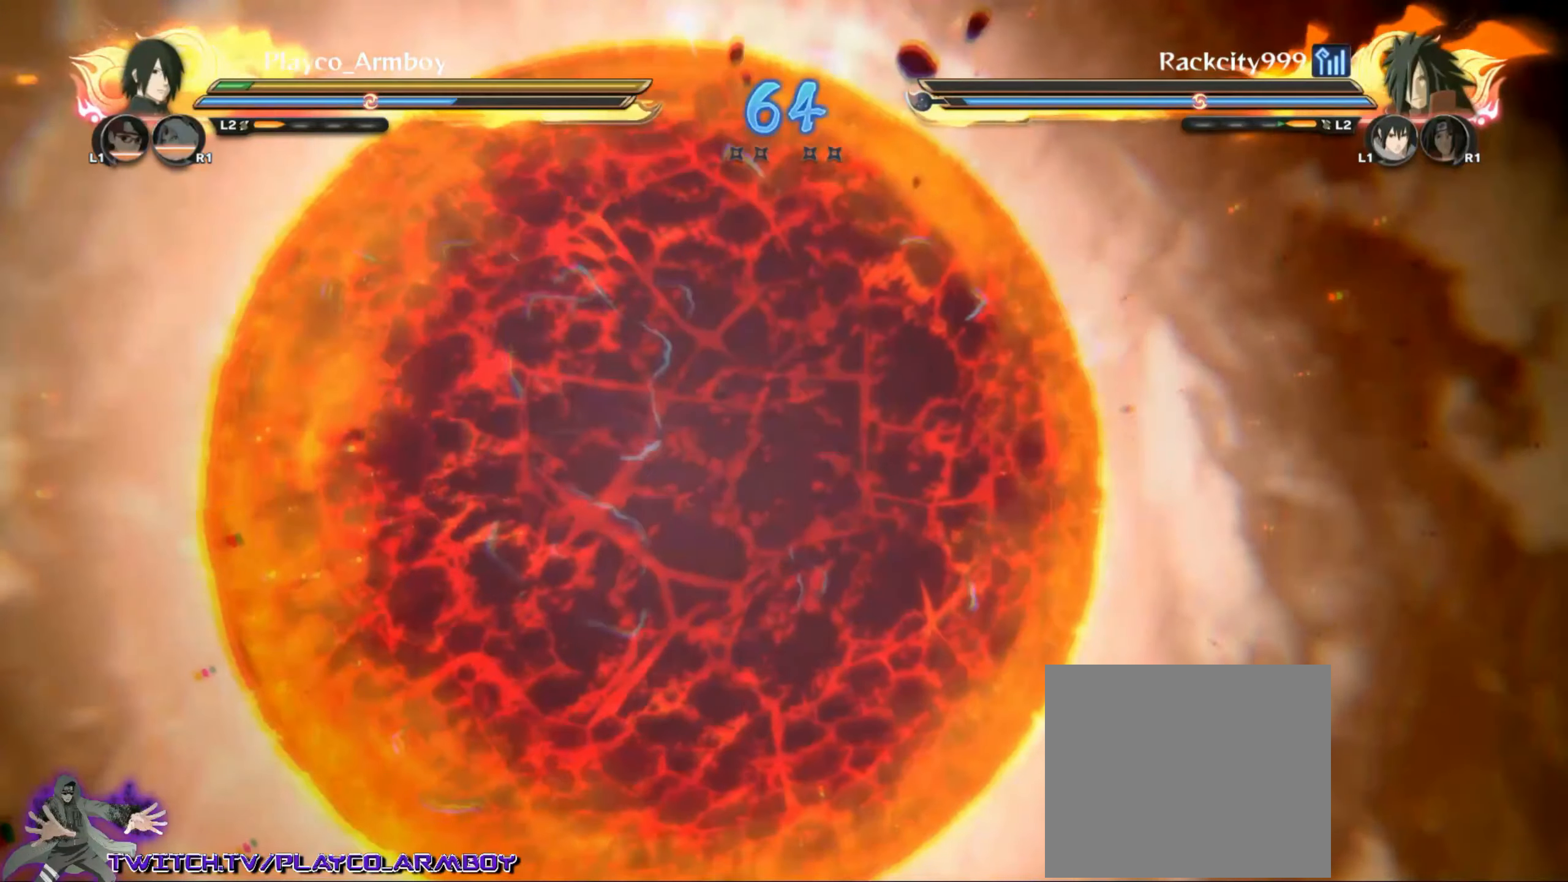
{"buttons": [], "left_stick": "left", "right_stick": "center", "events": []}
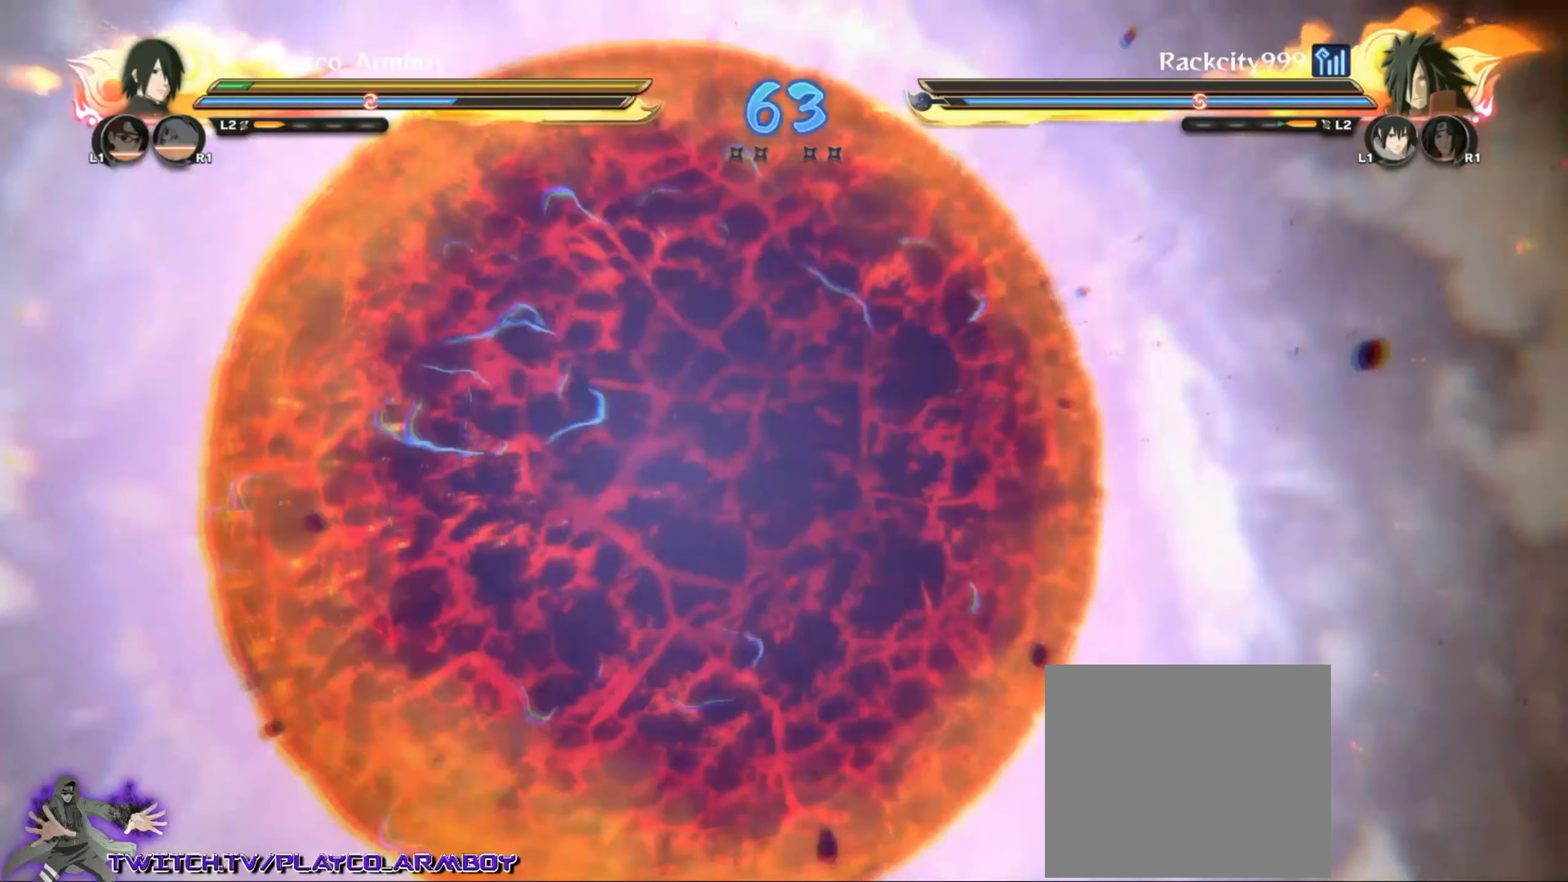
{"buttons": [], "left_stick": "left", "right_stick": "center", "events": []}
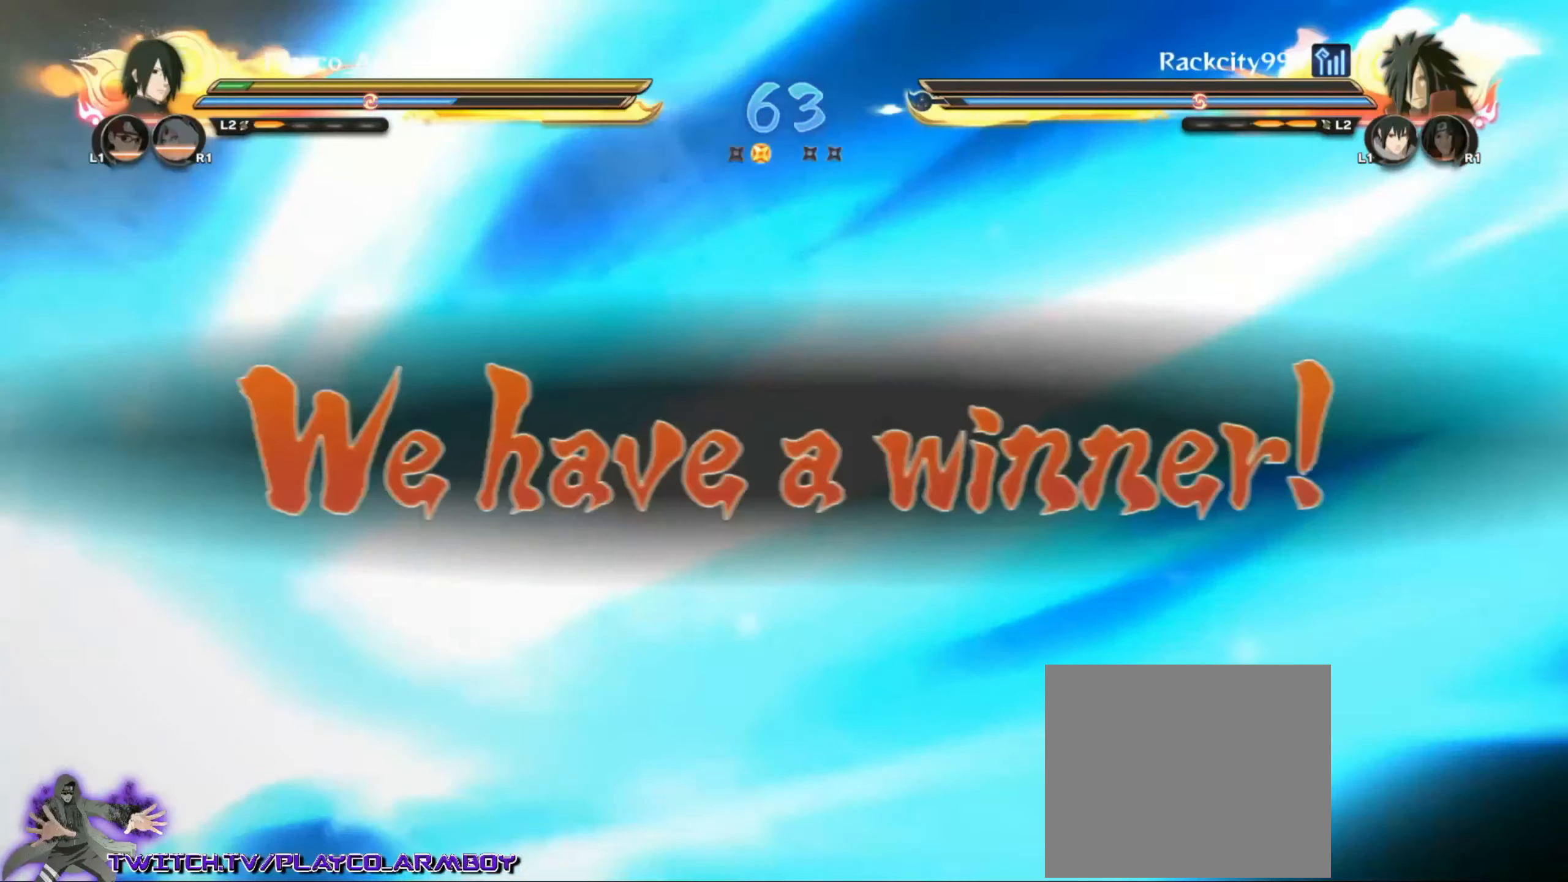
{"buttons": [], "left_stick": "up-left", "right_stick": "center", "events": [[417, "left_stick", "up-left"]]}
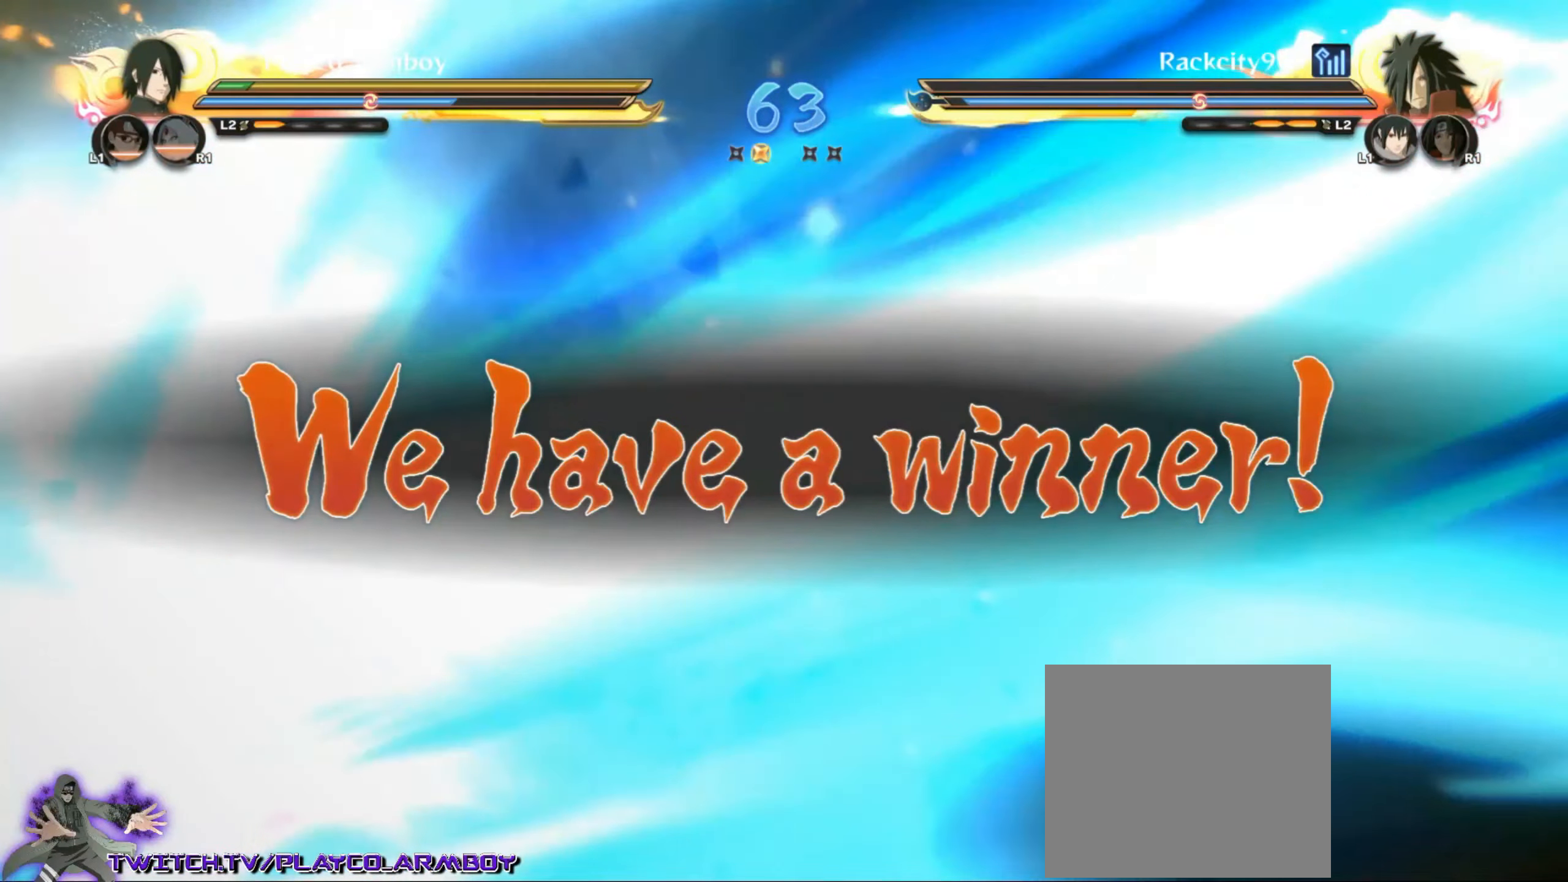
{"buttons": ["CROSS"], "left_stick": "up", "right_stick": "center", "events": [[267, "left_stick", "up"], [317, "CROSS", "down"]]}
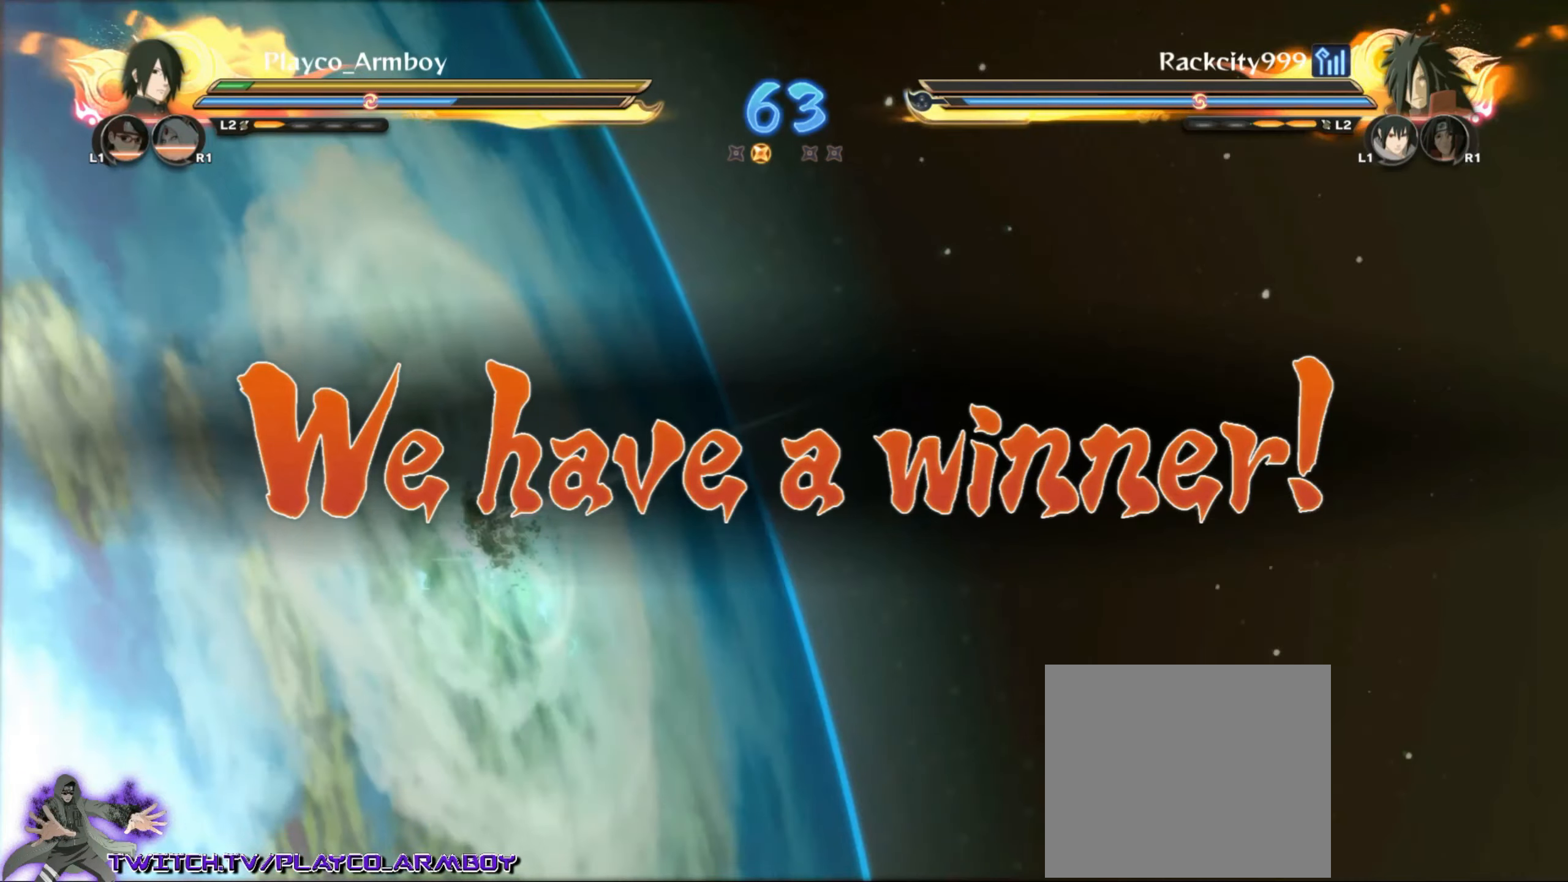
{"buttons": [], "left_stick": "up", "right_stick": "center", "events": [[34, "CROSS", "up"], [184, "CROSS", "down"], [434, "CROSS", "up"]]}
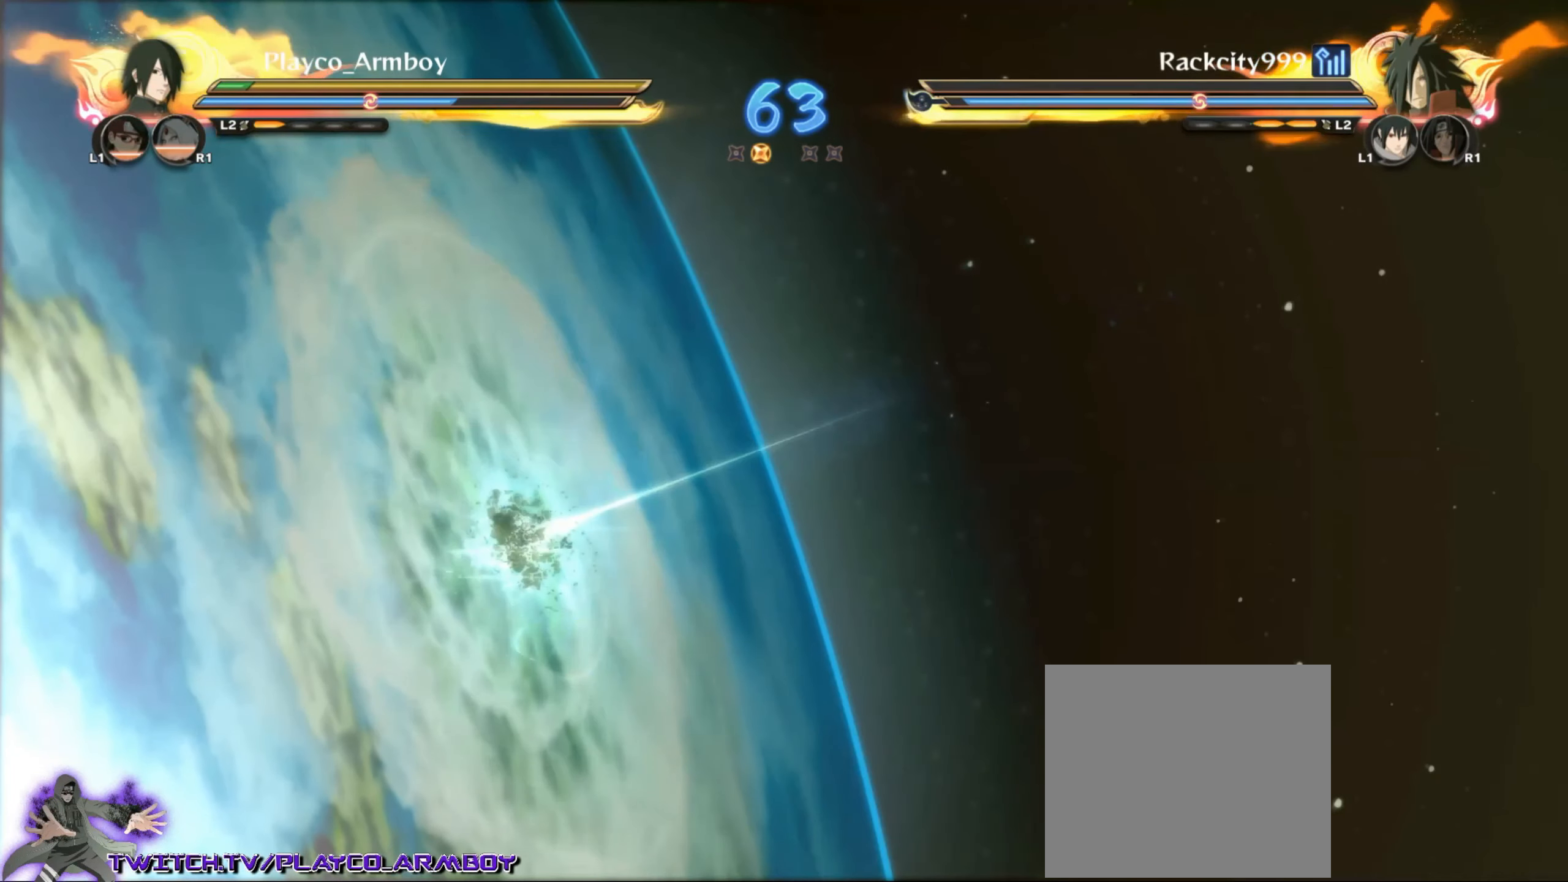
{"buttons": [], "left_stick": "up", "right_stick": "center", "events": [[117, "CROSS", "down"], [317, "CROSS", "up"]]}
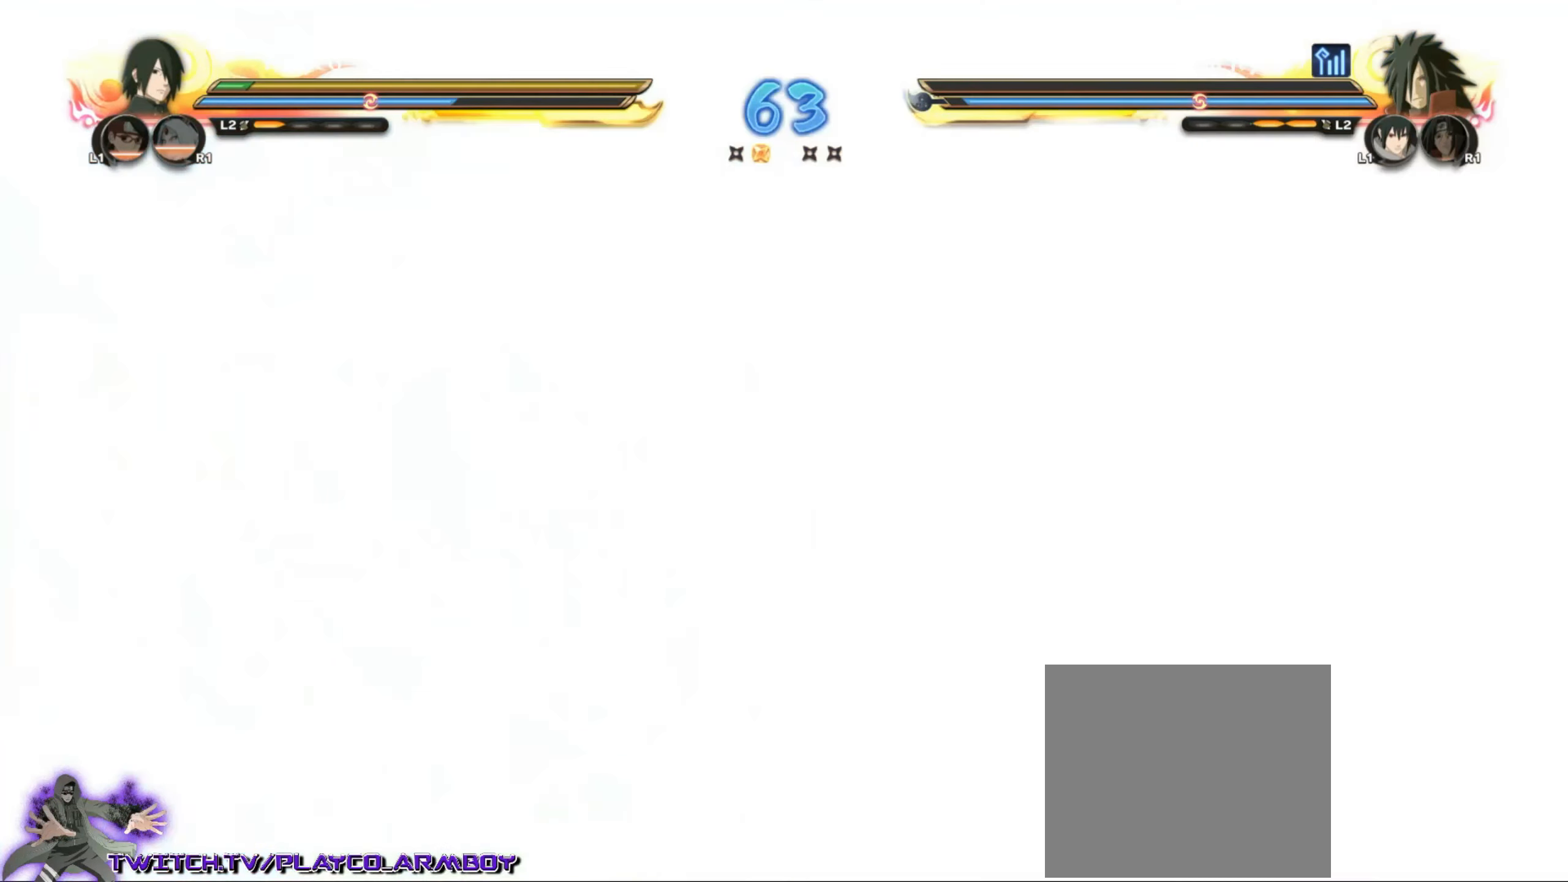
{"buttons": [], "left_stick": "up", "right_stick": "center", "events": [[67, "CROSS", "down"], [267, "CROSS", "up"]]}
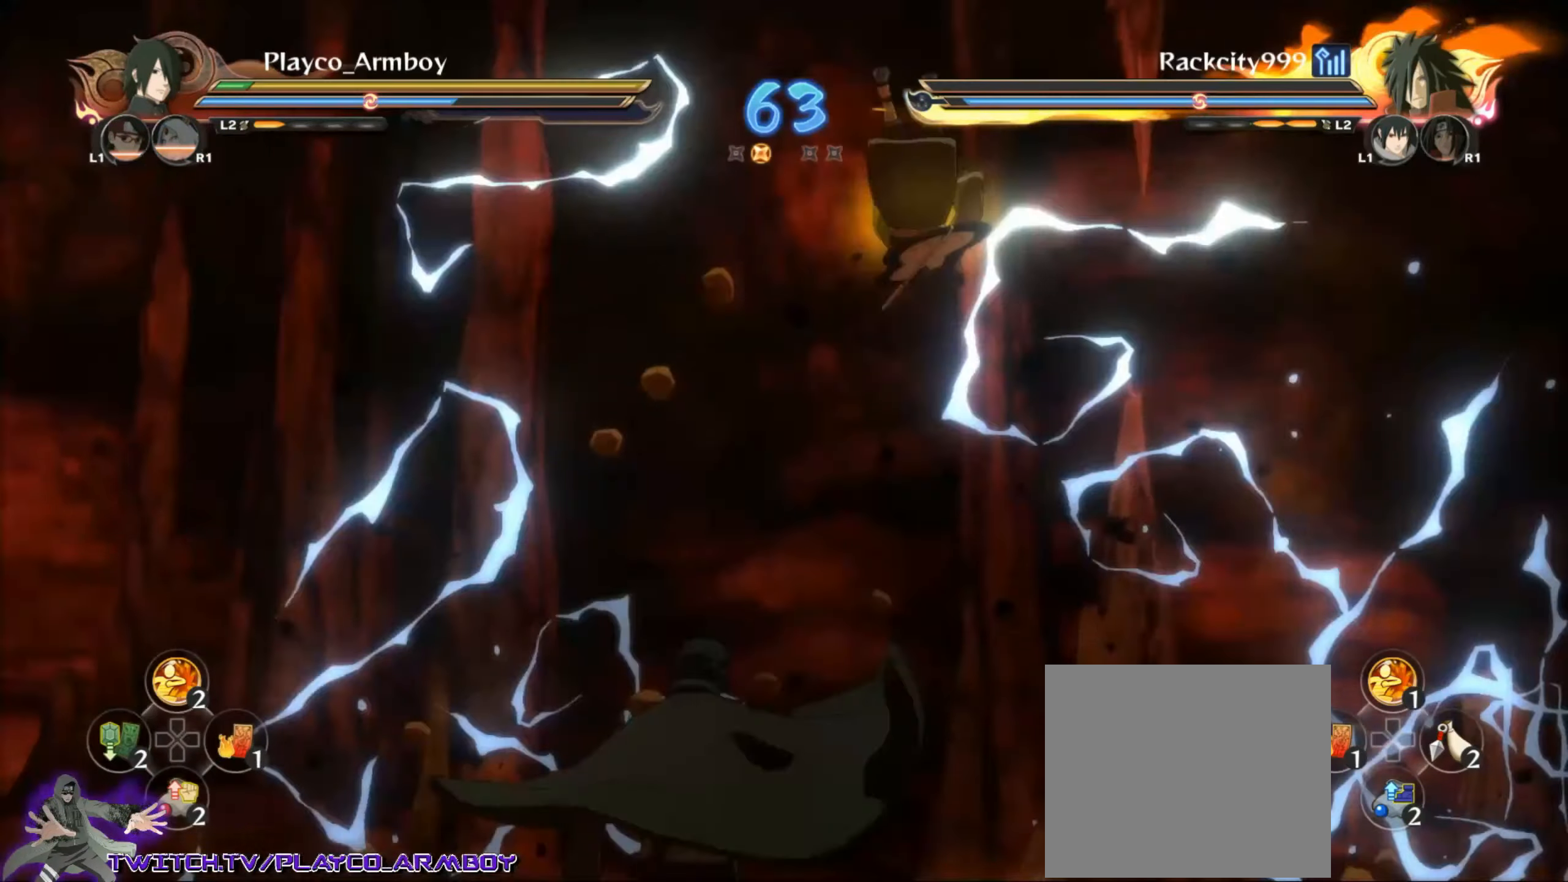
{"buttons": [], "left_stick": "up", "right_stick": "center", "events": [[17, "CROSS", "down"], [217, "CROSS", "up"]]}
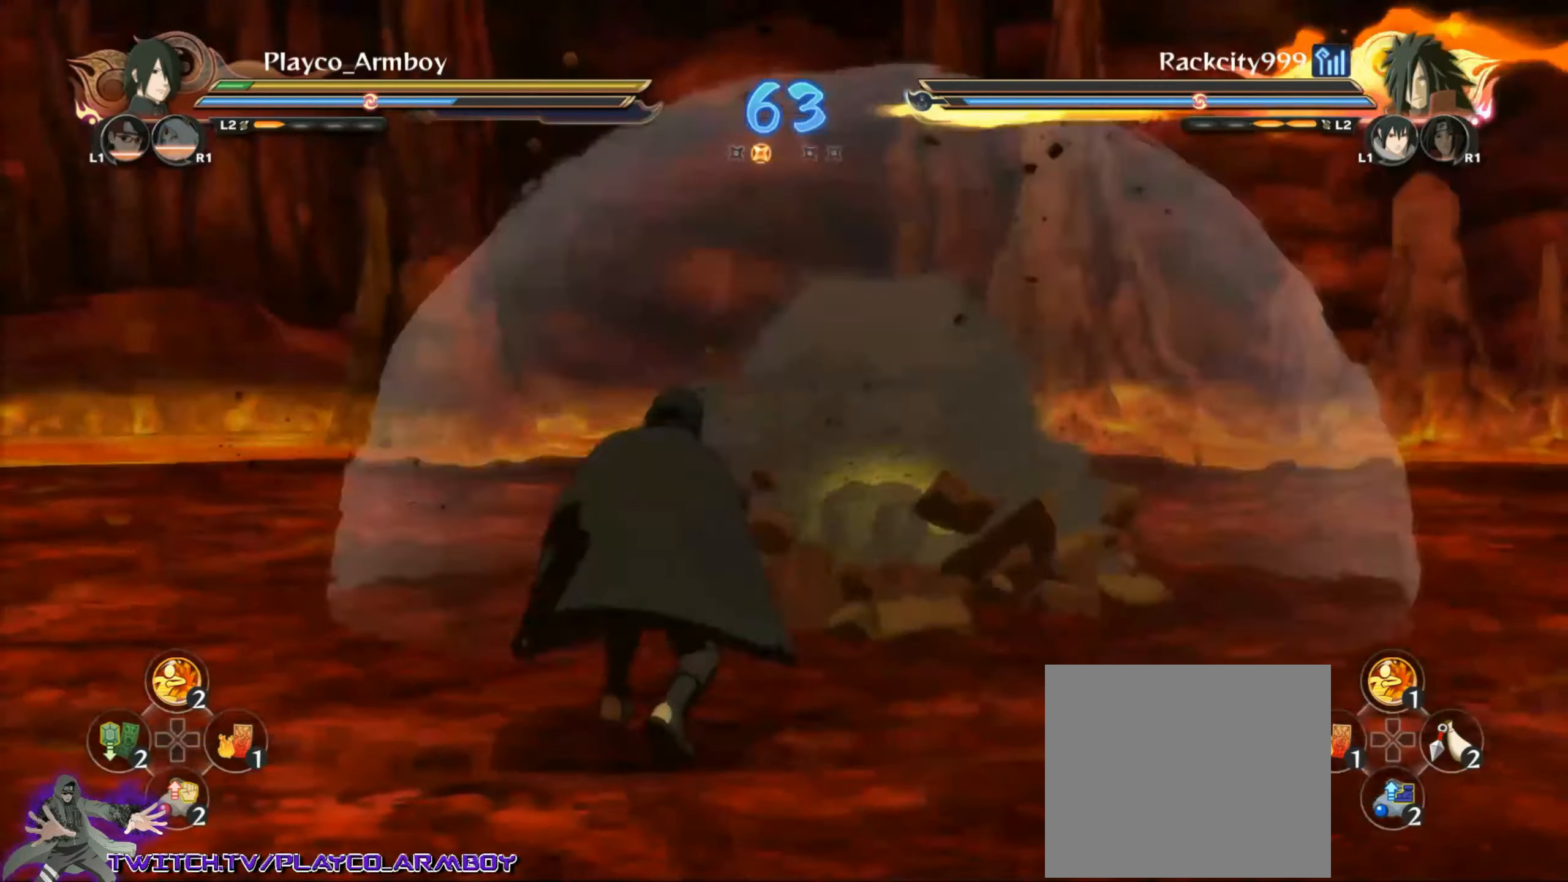
{"buttons": [], "left_stick": "up", "right_stick": "center", "events": []}
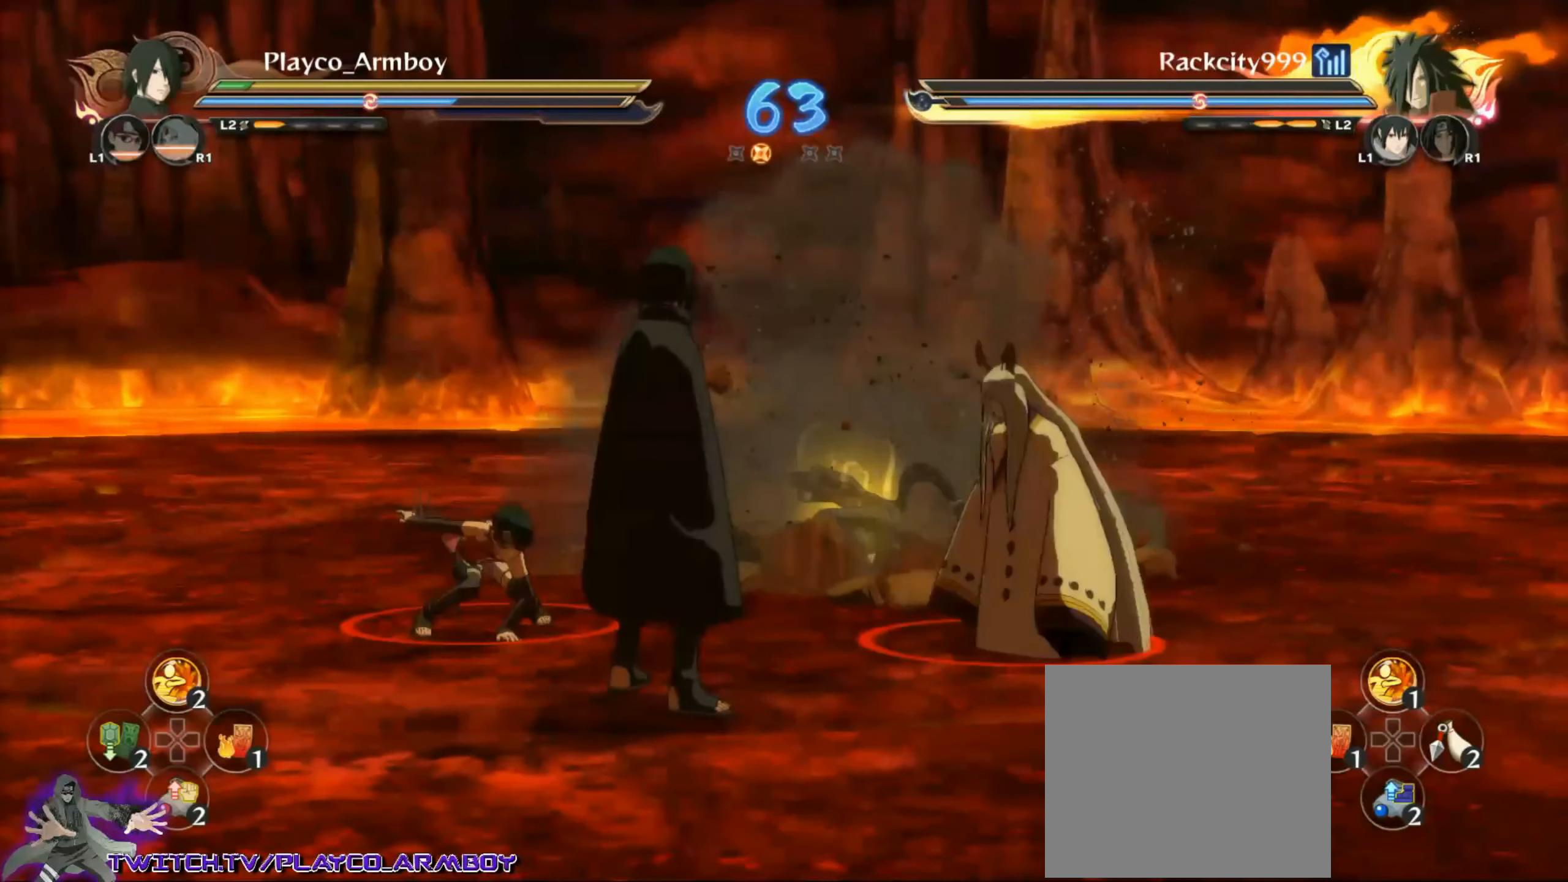
{"buttons": [], "left_stick": "up", "right_stick": "center", "events": []}
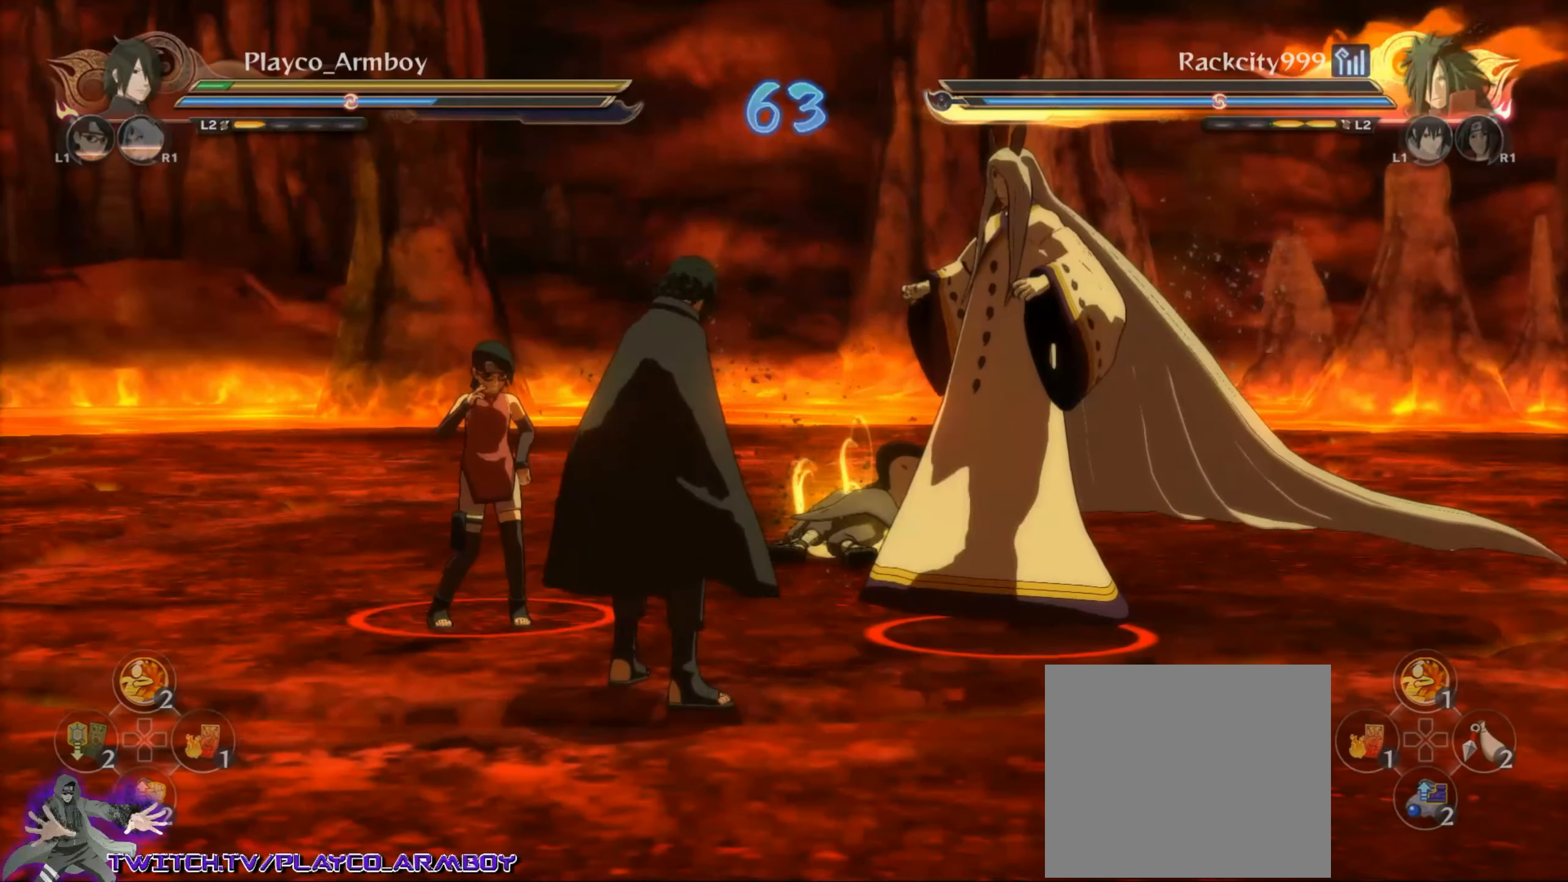
{"buttons": [], "left_stick": "up", "right_stick": "center", "events": []}
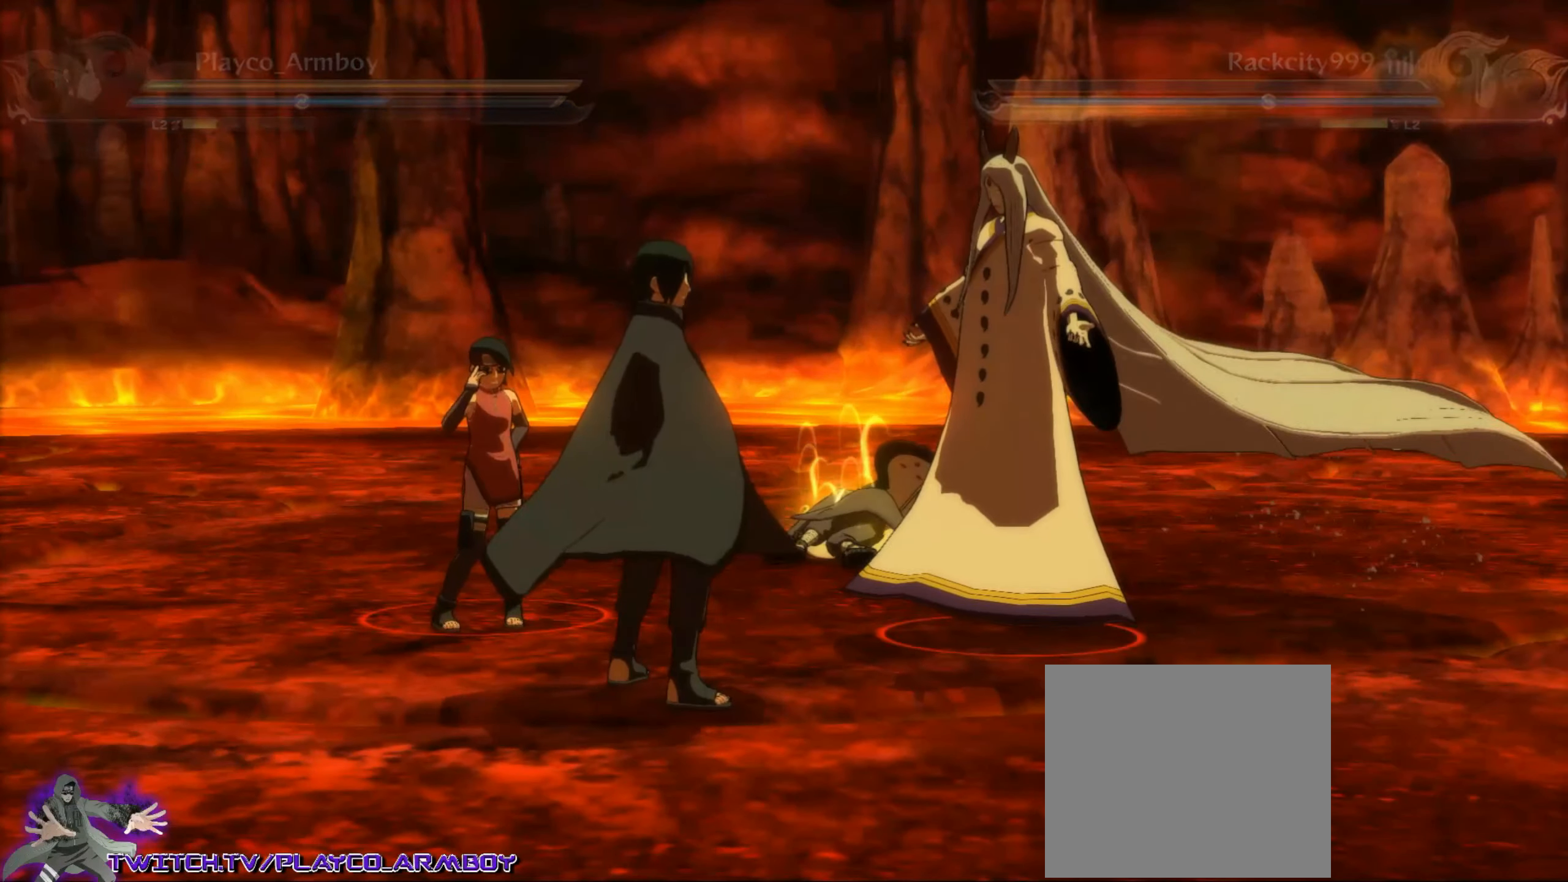
{"buttons": [], "left_stick": "up", "right_stick": "center", "events": []}
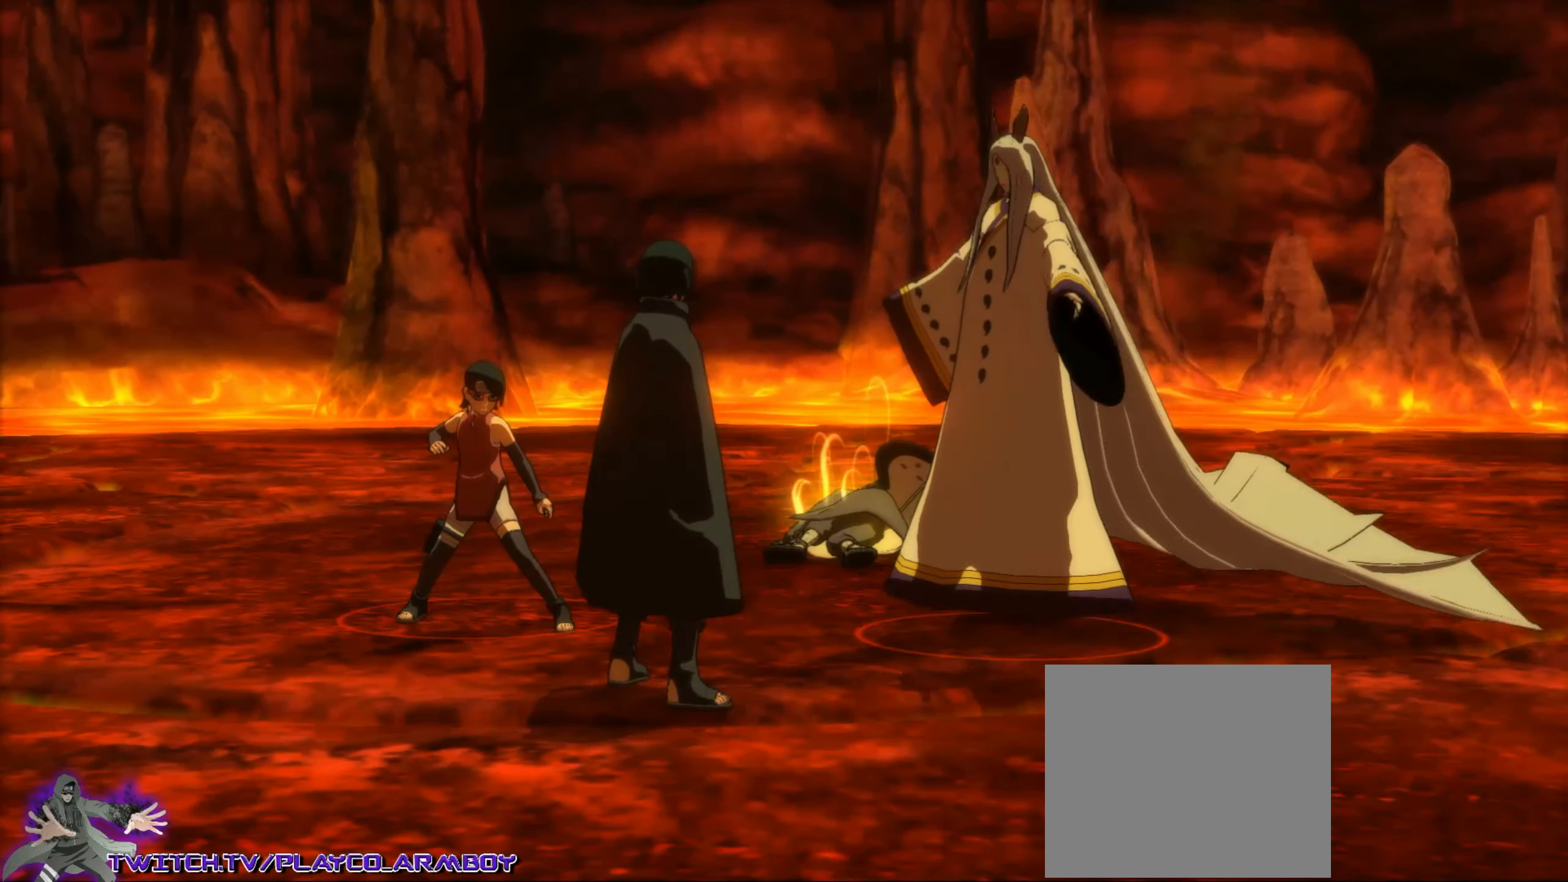
{"buttons": [], "left_stick": "up", "right_stick": "center", "events": []}
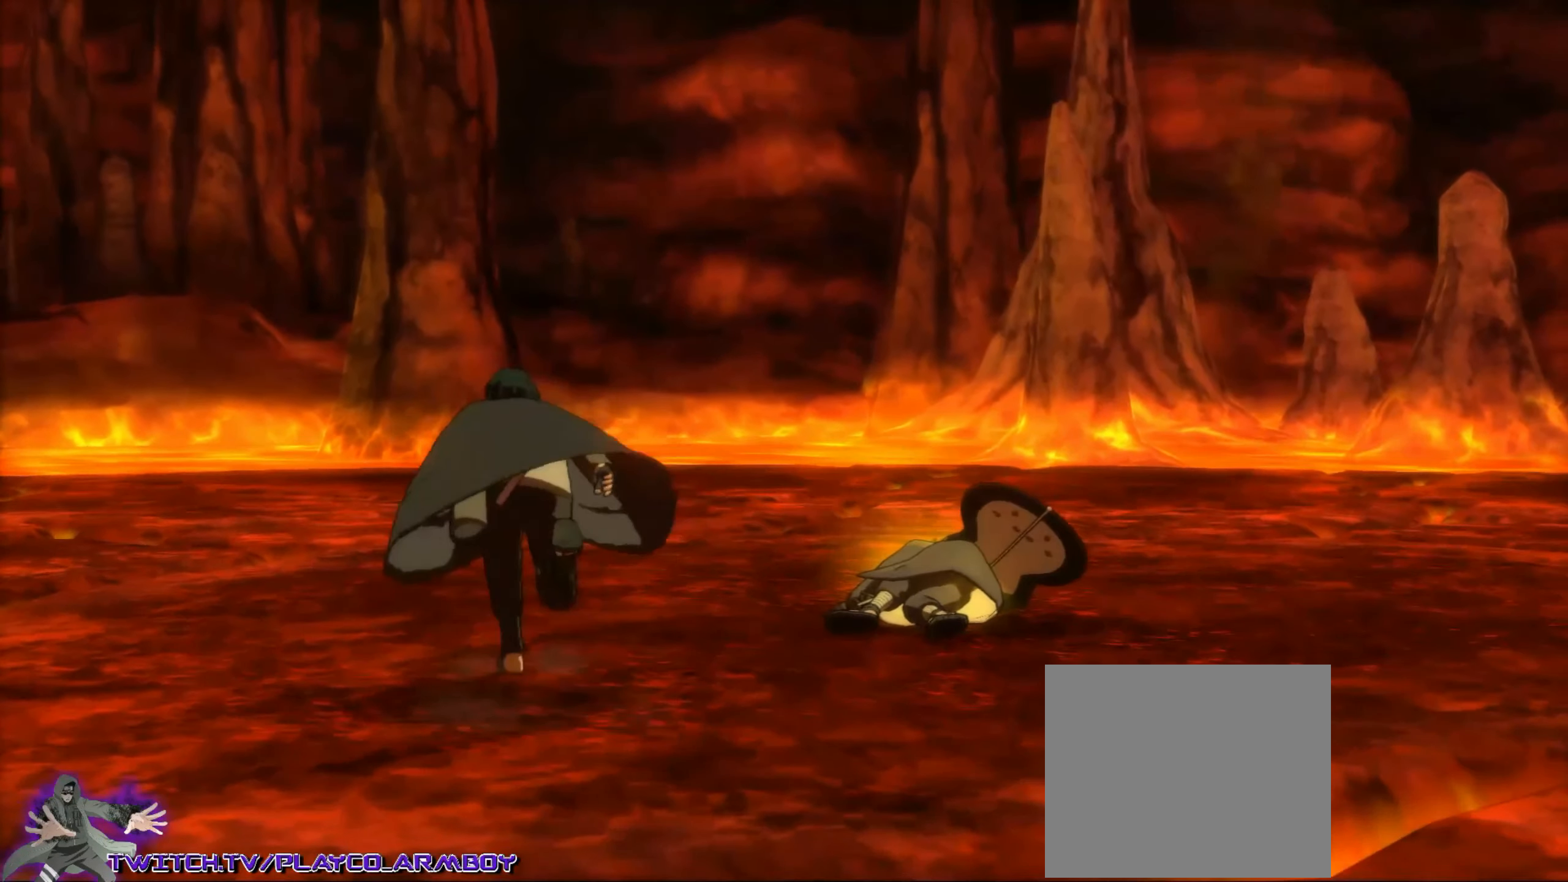
{"buttons": [], "left_stick": "up", "right_stick": "center", "events": []}
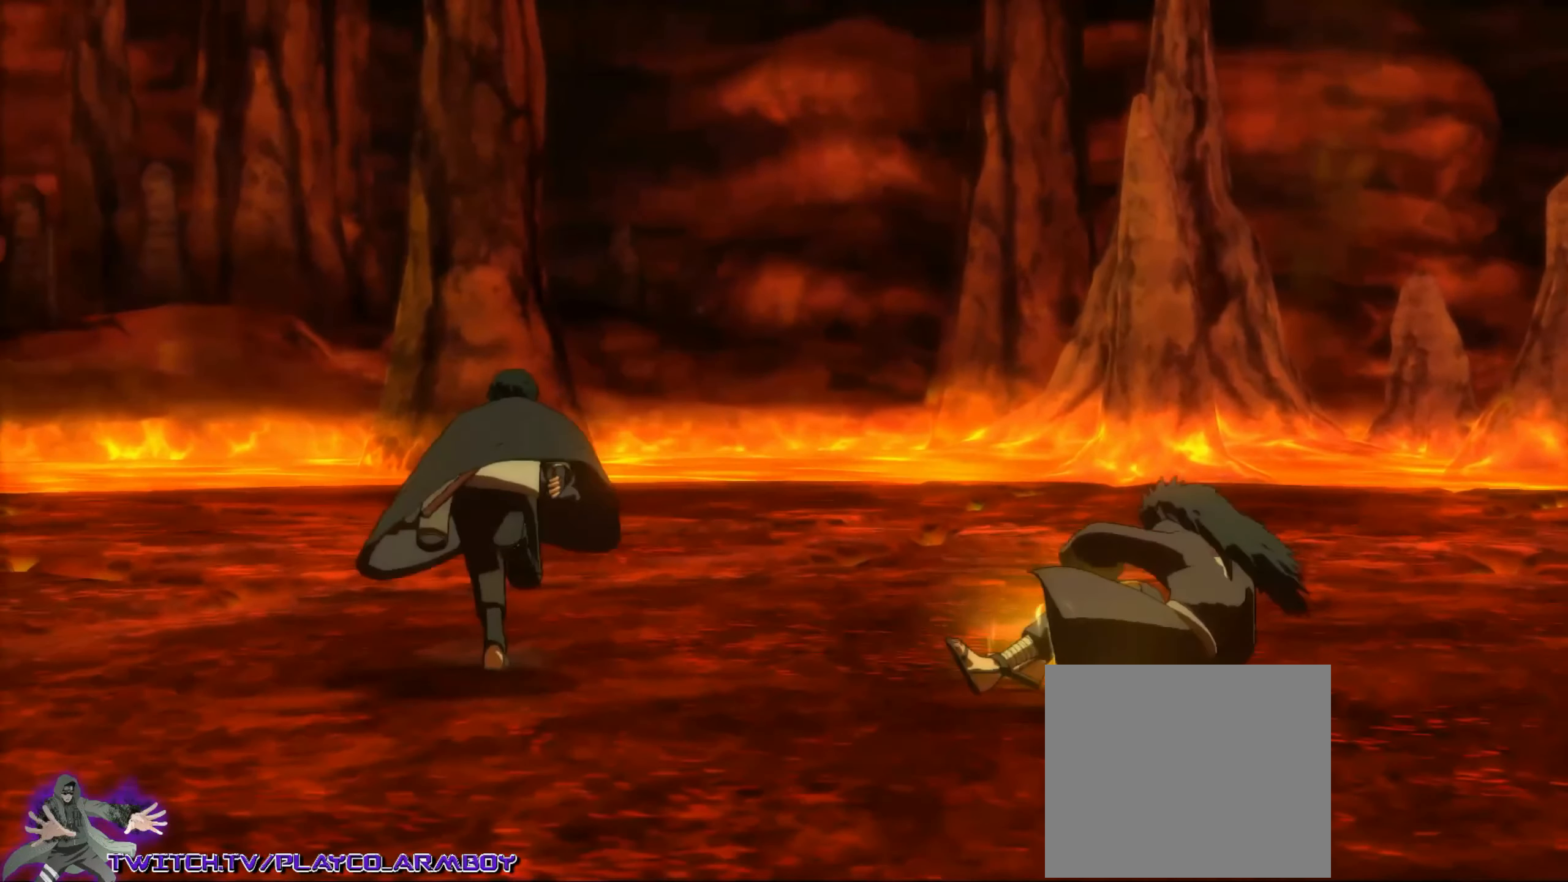
{"buttons": [], "left_stick": "down-left", "right_stick": "center", "events": [[333, "left_stick", "left"], [500, "left_stick", "down-left"]]}
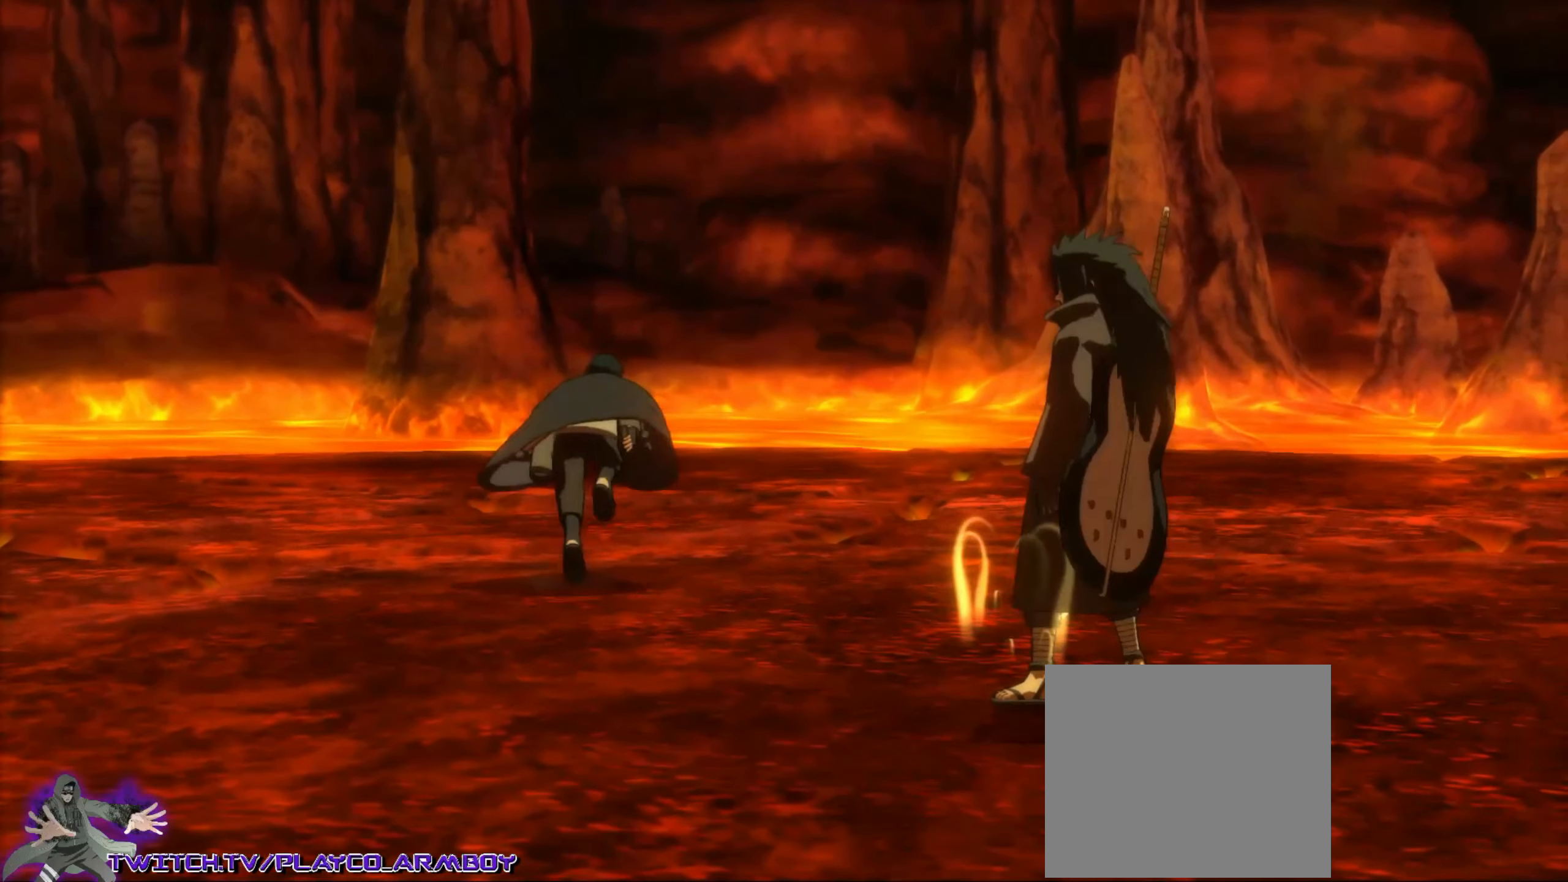
{"buttons": [], "left_stick": "down", "right_stick": "center", "events": [[216, "left_stick", "down"]]}
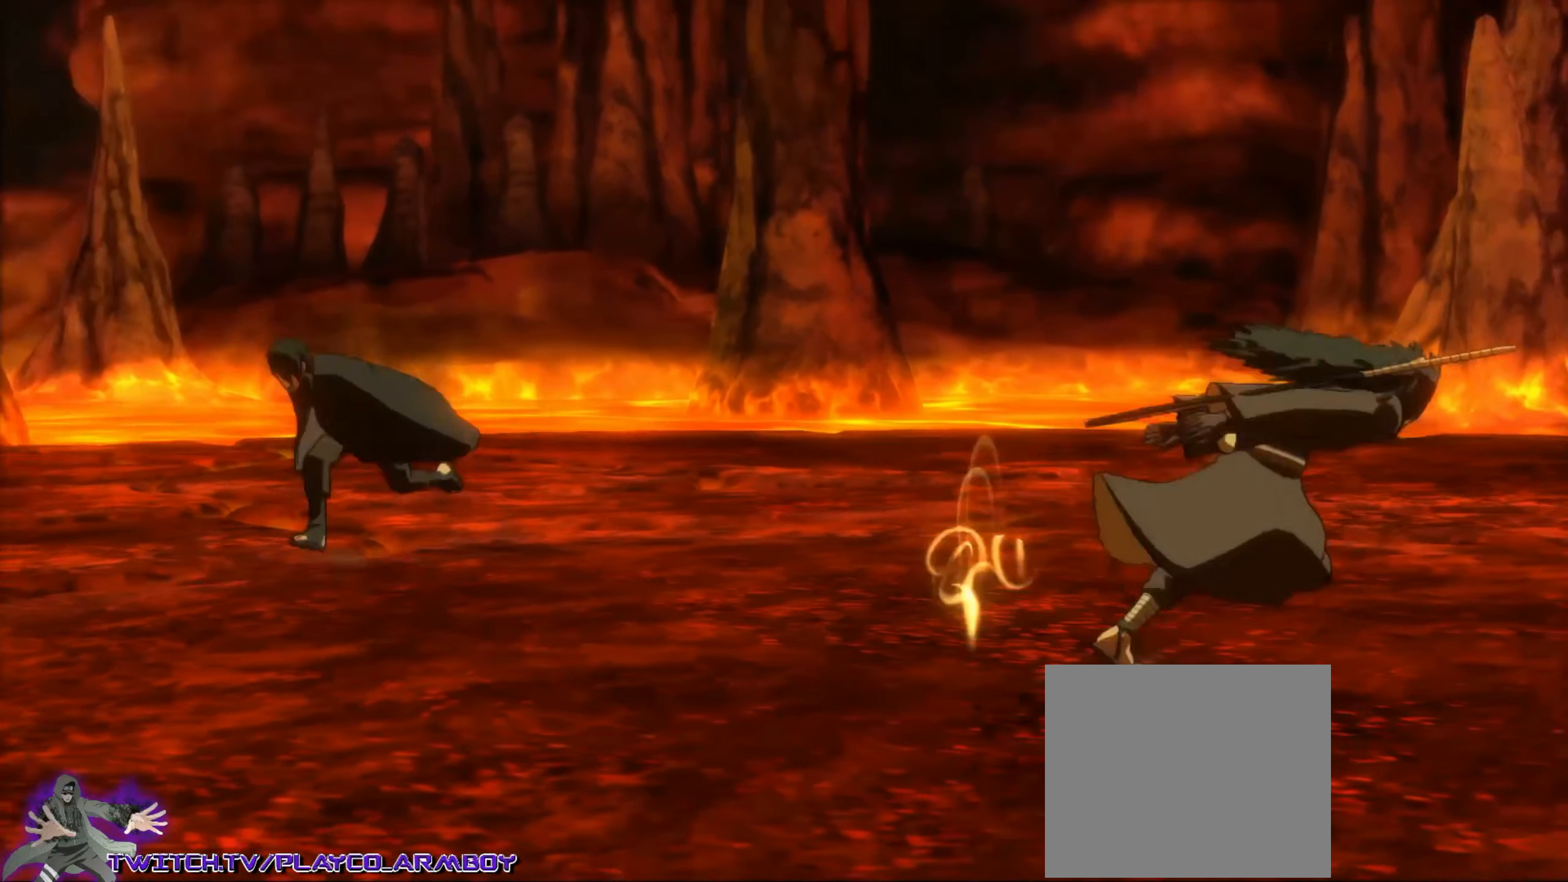
{"buttons": [], "left_stick": "down-right", "right_stick": "center", "events": [[116, "CROSS", "down"], [283, "CROSS", "up"], [316, "left_stick", "down-right"]]}
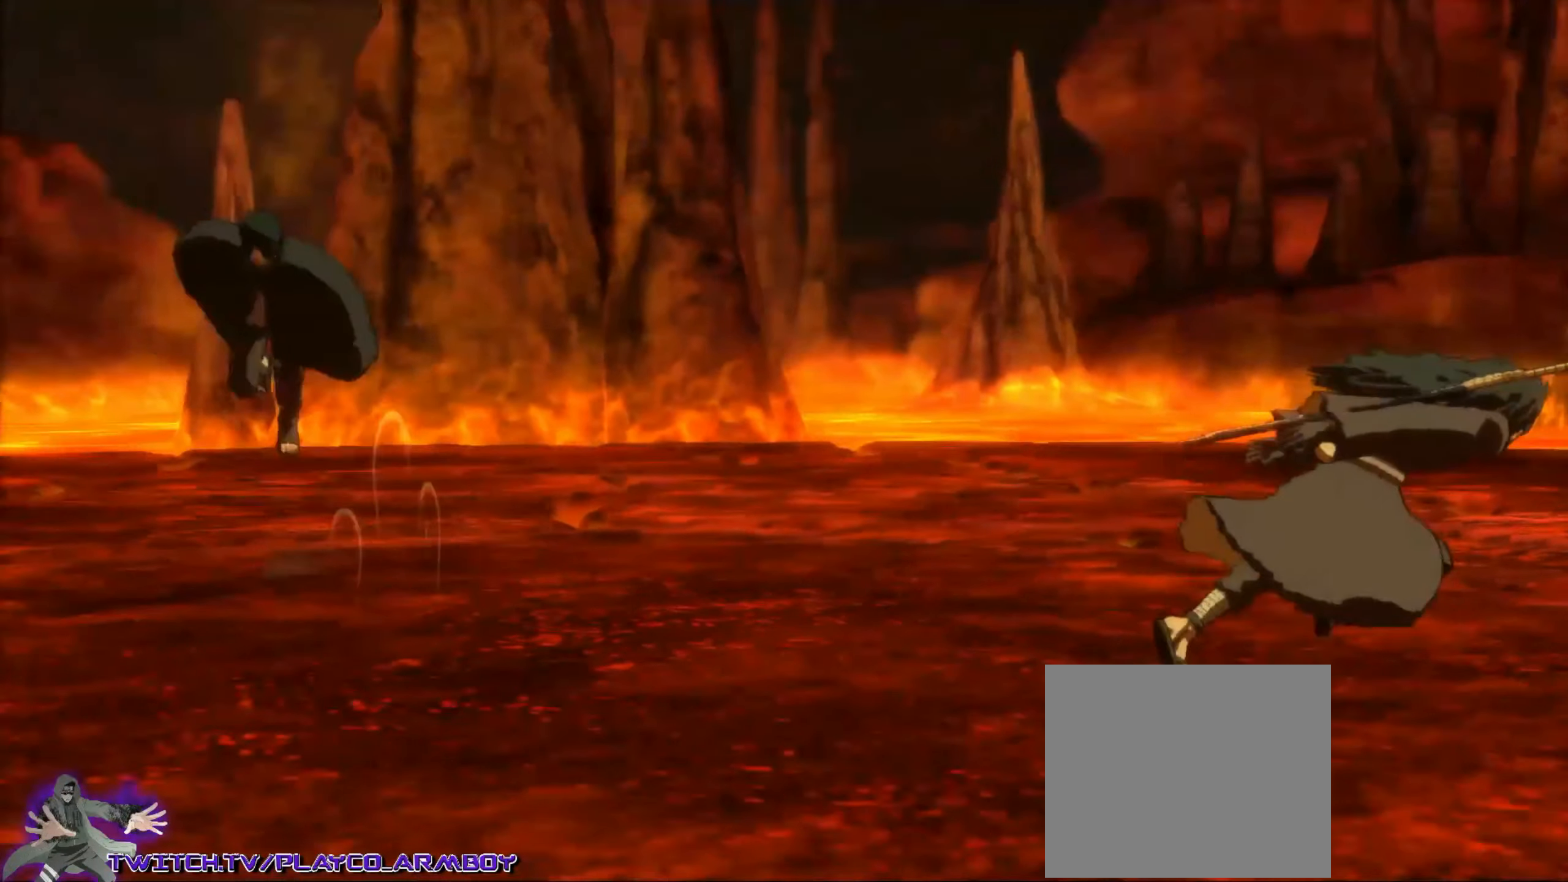
{"buttons": [], "left_stick": "down-right", "right_stick": "center", "events": [[66, "left_stick", "right"], [216, "left_stick", "down-right"], [333, "CROSS", "down"], [433, "CROSS", "up"]]}
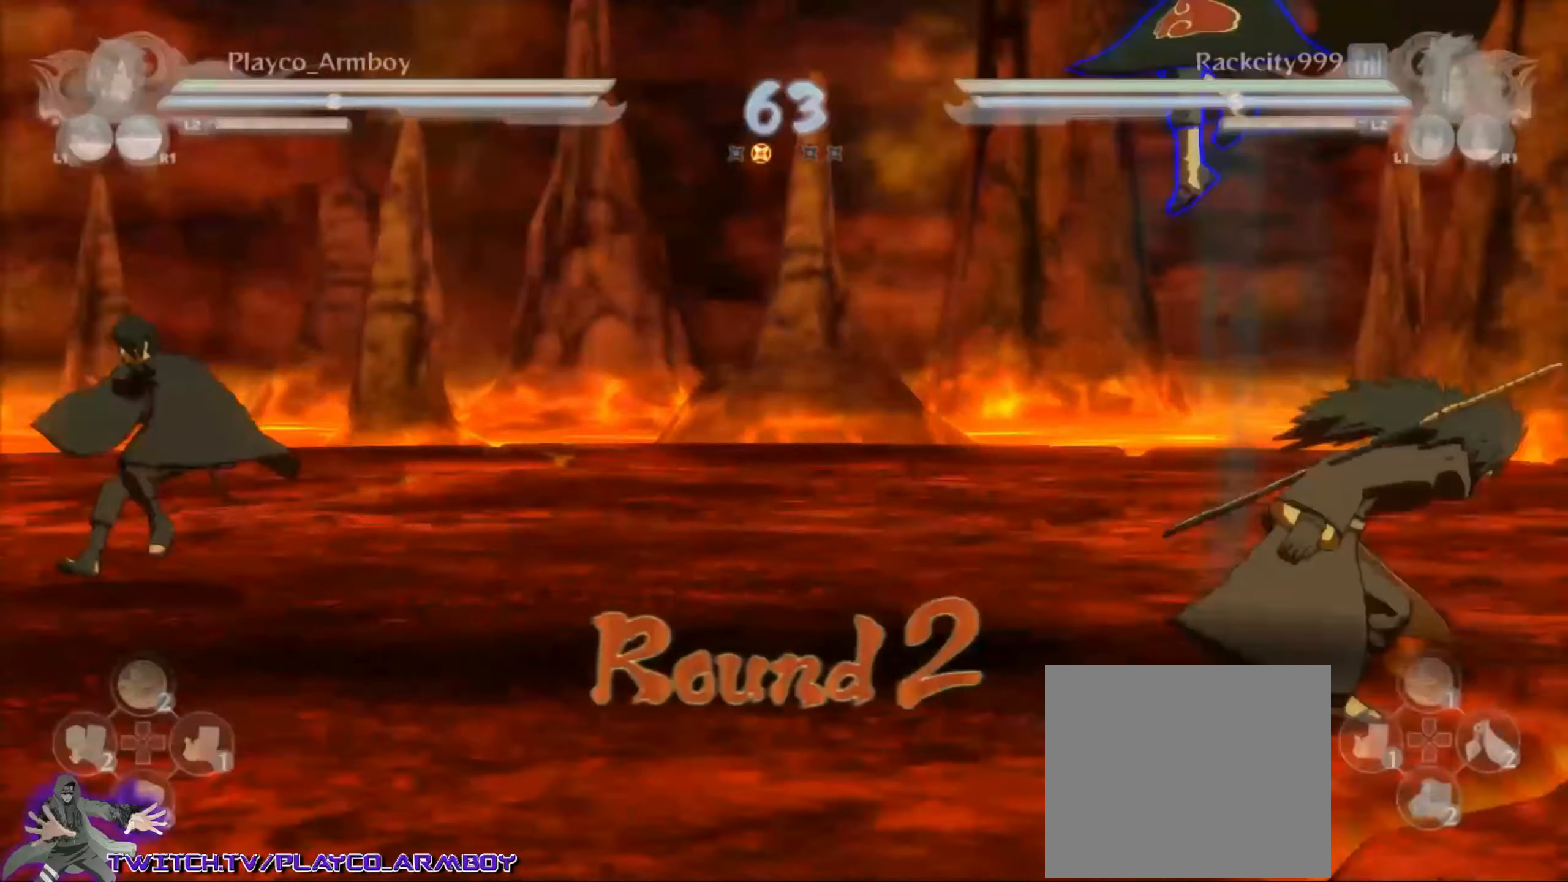
{"buttons": [], "left_stick": "down-right", "right_stick": "center", "events": []}
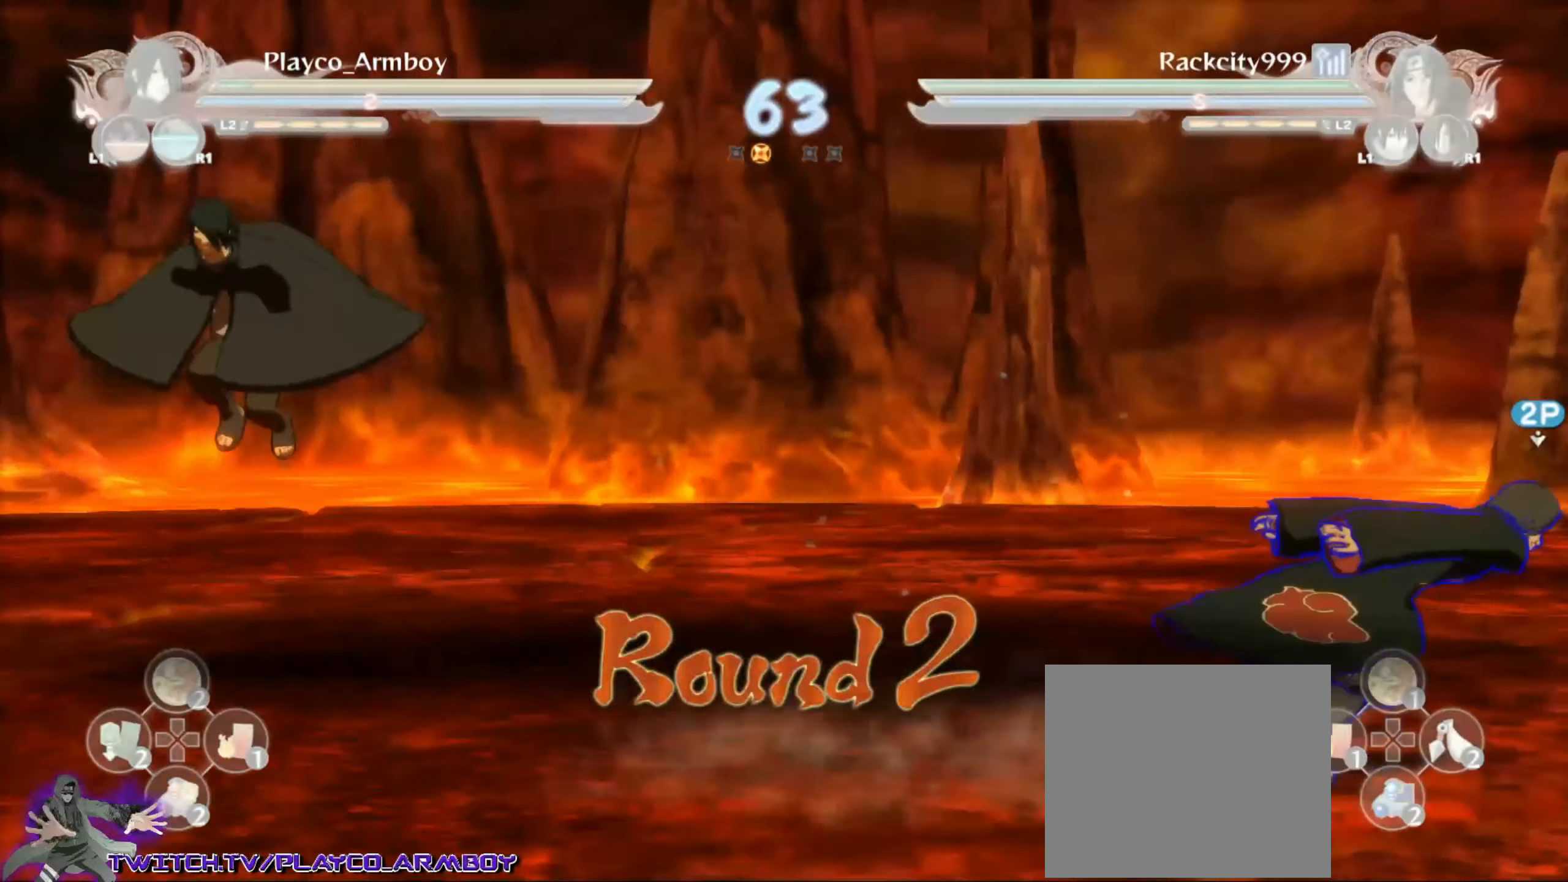
{"buttons": [], "left_stick": "down-right", "right_stick": "center", "events": [[117, "CROSS", "down"], [233, "CROSS", "up"], [333, "CROSS", "down"], [433, "CROSS", "up"]]}
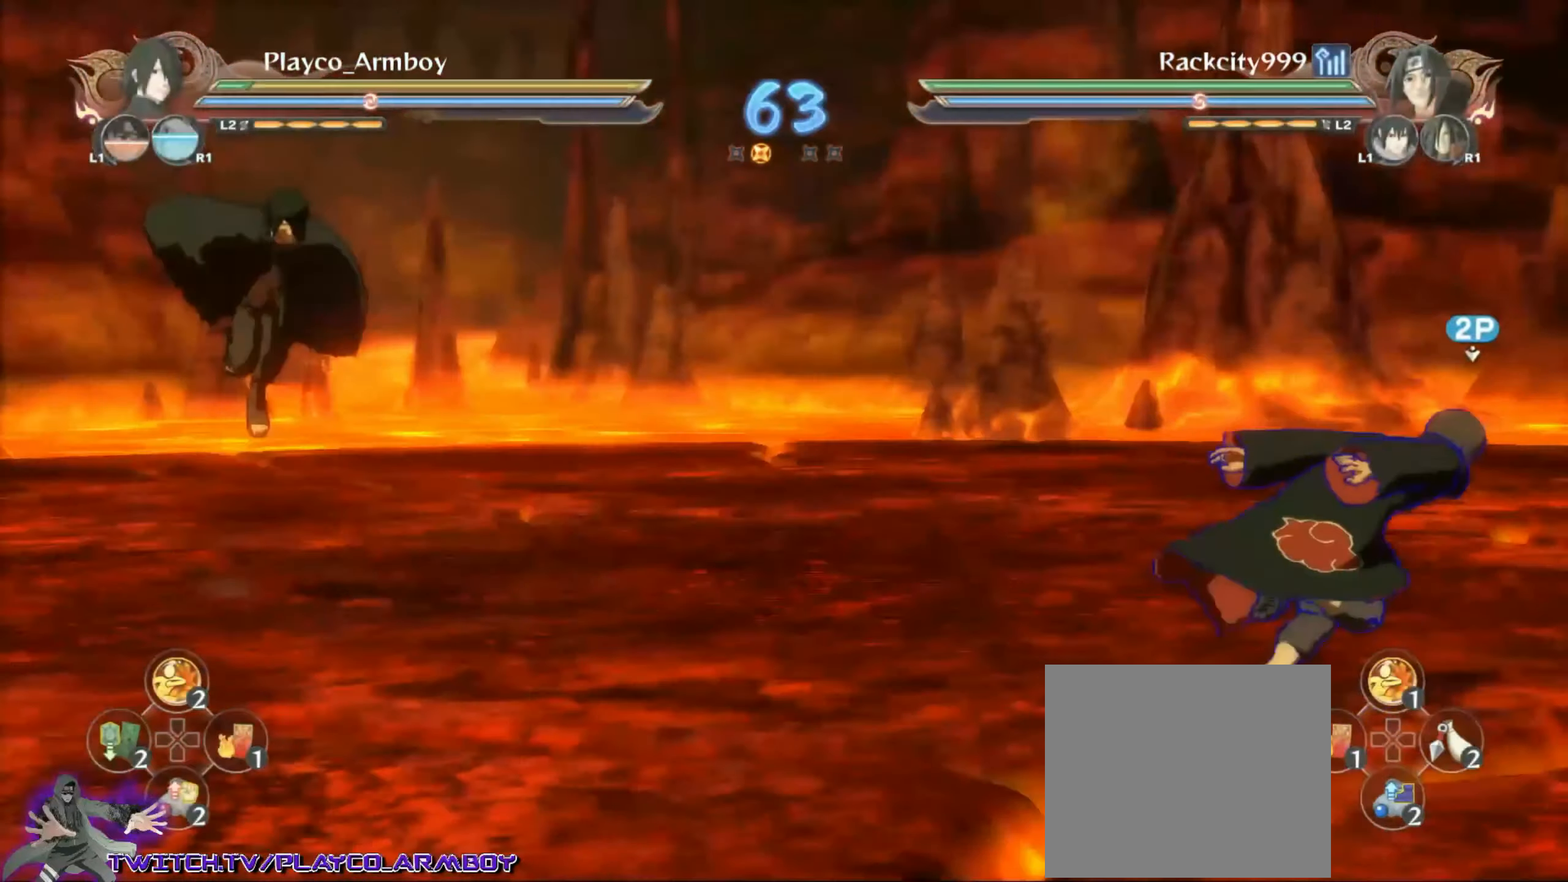
{"buttons": [], "left_stick": "down-right", "right_stick": "center", "events": []}
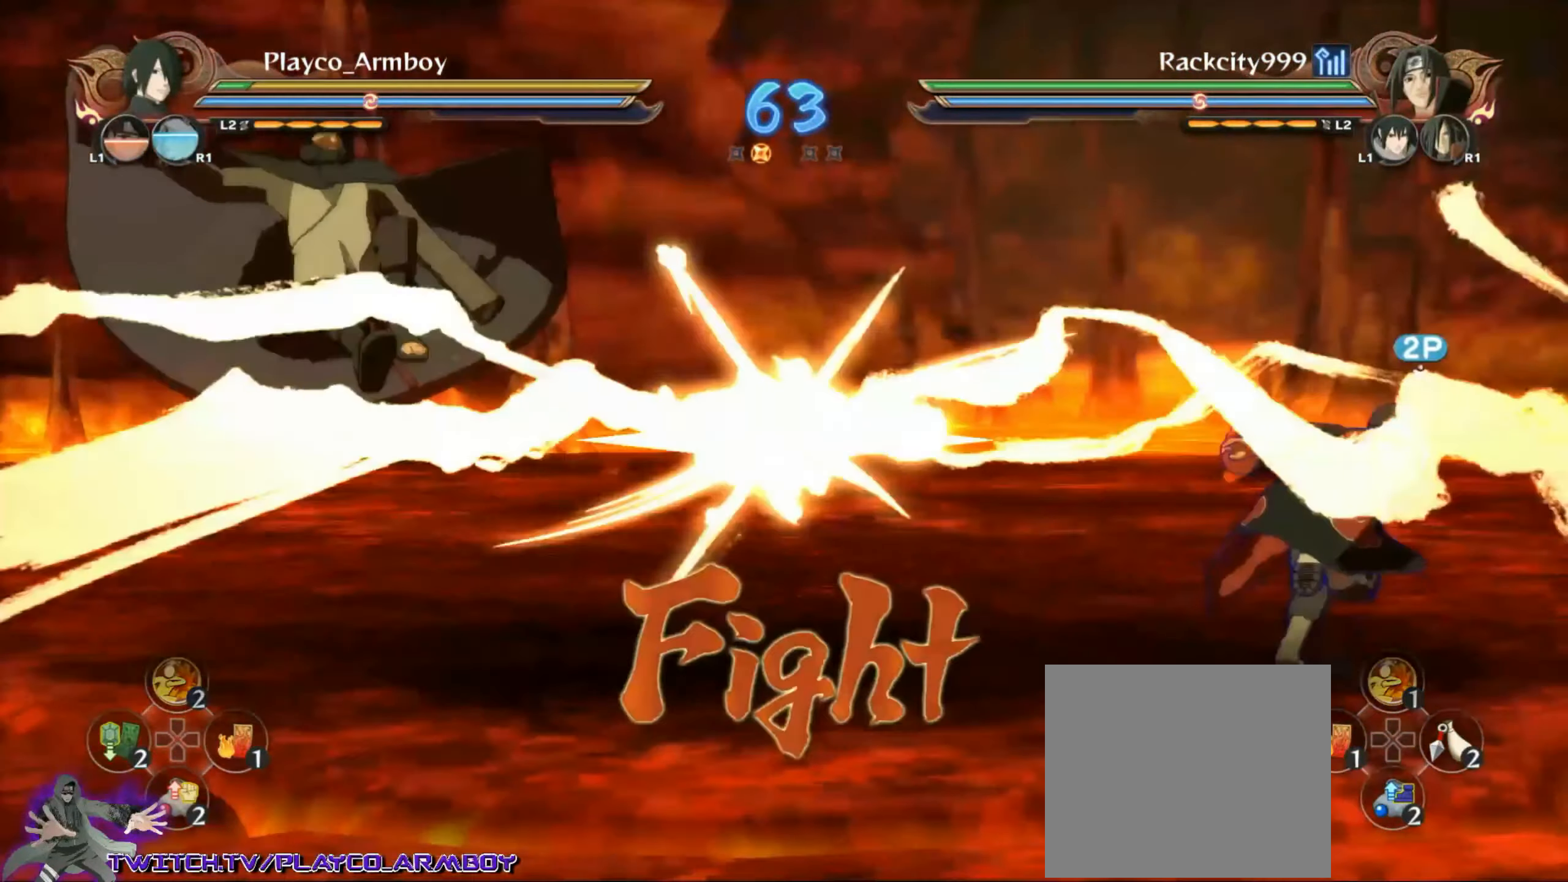
{"buttons": [], "left_stick": "center", "right_stick": "center", "events": [[283, "CIRCLE", "down"], [283, "left_stick", "center"], [283, "right_stick", "down-right"], [333, "CROSS", "down"], [333, "TRIANGLE", "down"], [417, "right_stick", "center"], [433, "CROSS", "up"], [467, "CIRCLE", "up"], [467, "TRIANGLE", "up"]]}
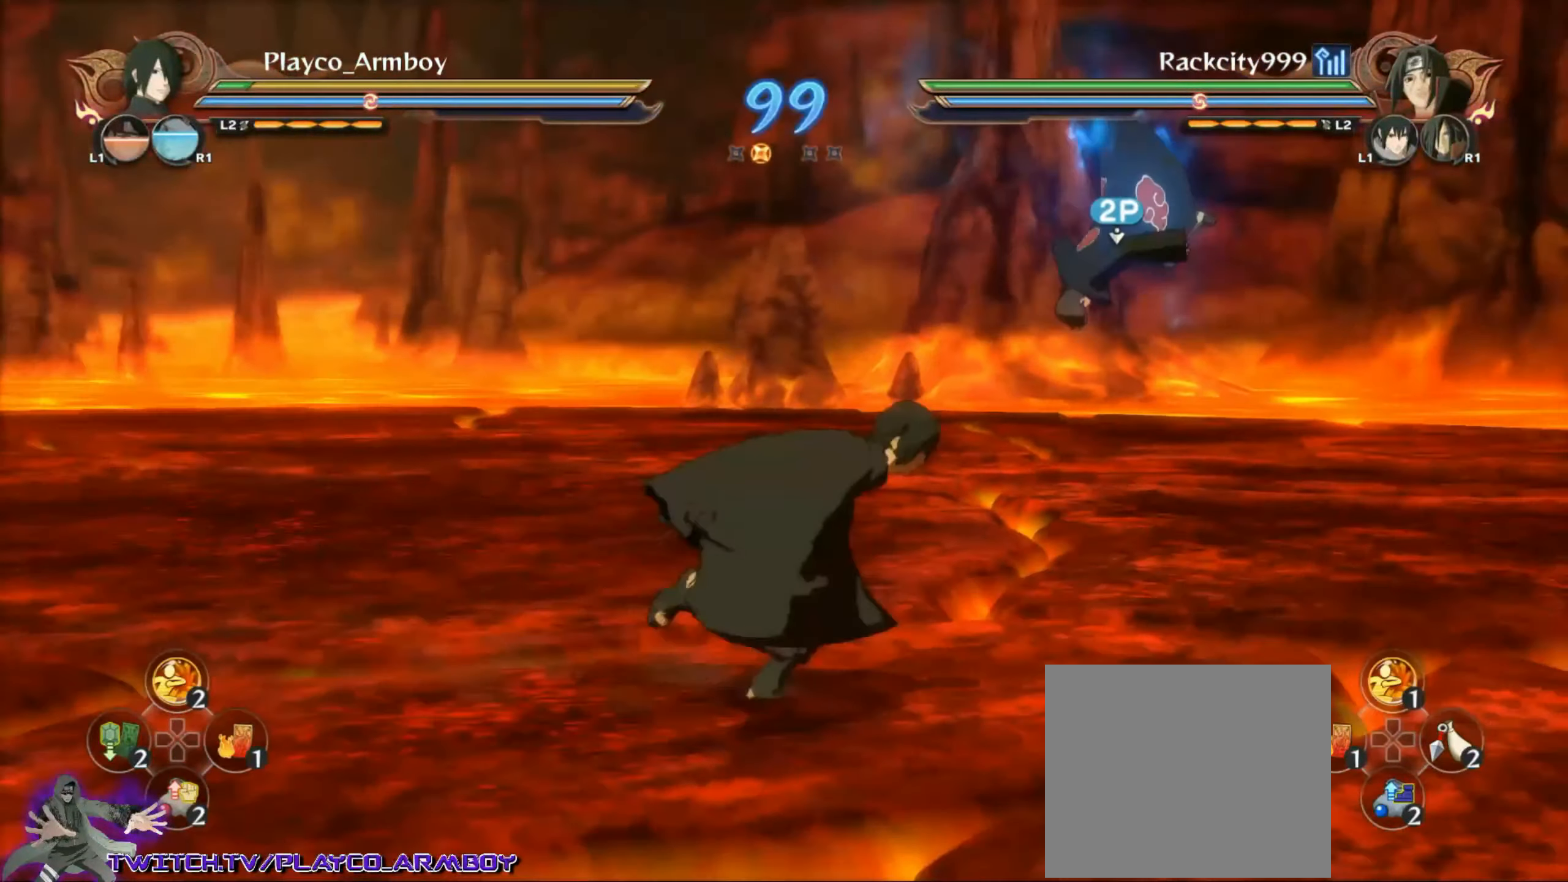
{"buttons": ["L2"], "left_stick": "up", "right_stick": "center", "events": [[117, "CIRCLE", "down"], [117, "CROSS", "down"], [117, "left_stick", "up-right"], [167, "CIRCLE", "up"], [217, "CROSS", "up"], [217, "L2", "down"], [367, "CIRCLE", "down"], [367, "L2", "up"], [417, "CIRCLE", "up"], [467, "L2", "down"], [483, "left_stick", "up"]]}